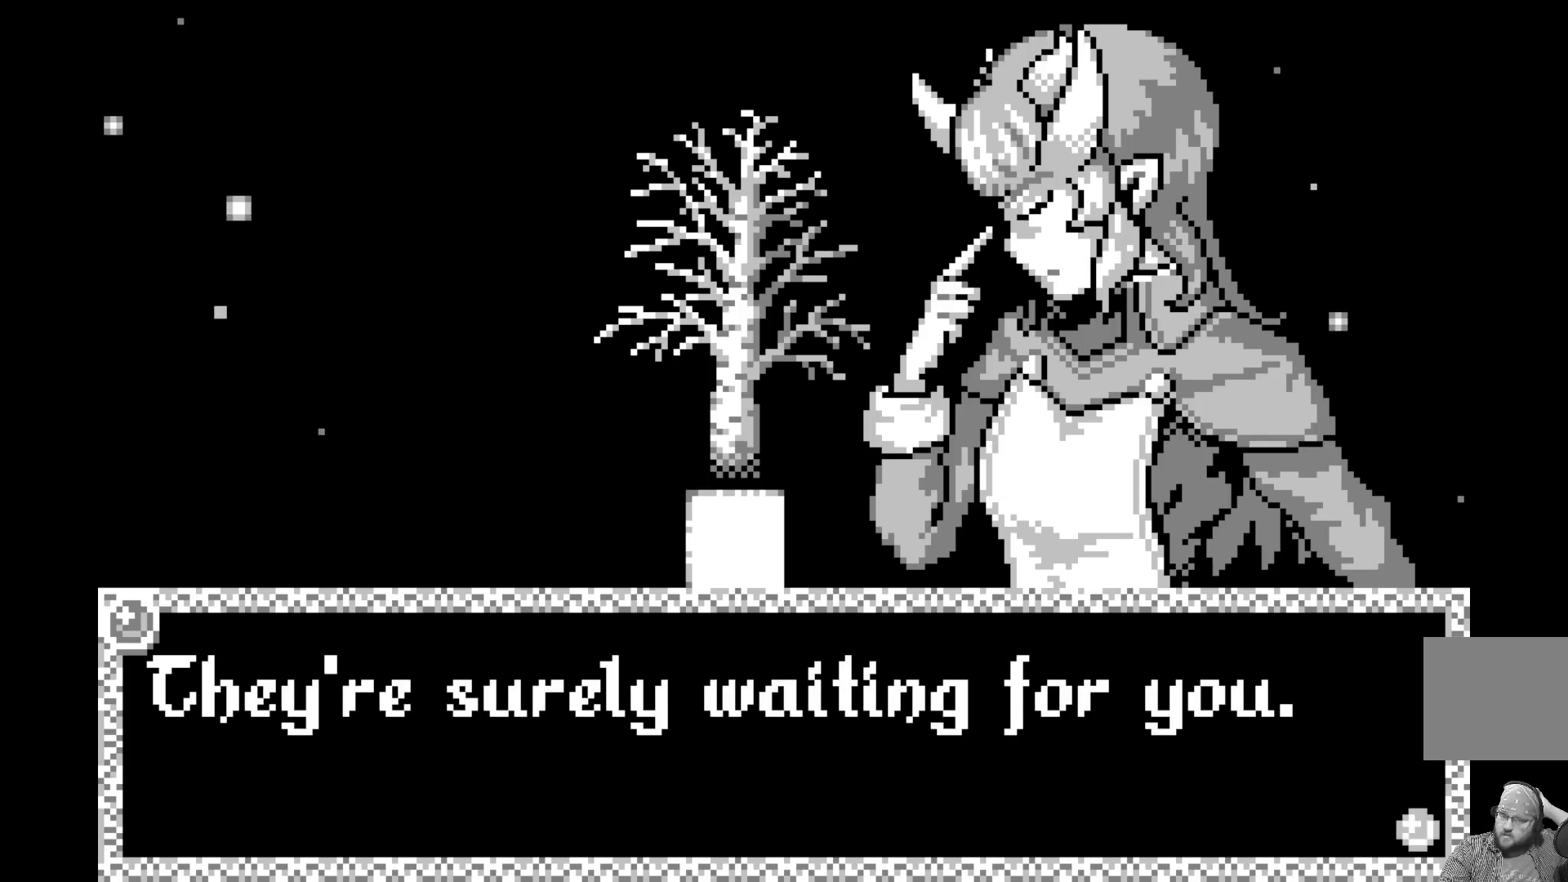
Gameplay with a controller (Xbox layout); each line is a JSON object with the inputs held at the frame after it. "events" lists button and stick changes between this image and that frame as [ms after this image, input, new state], when the widget could be followed in between. Not read: right_stick.
{"buttons": [], "left_stick": "center", "events": []}
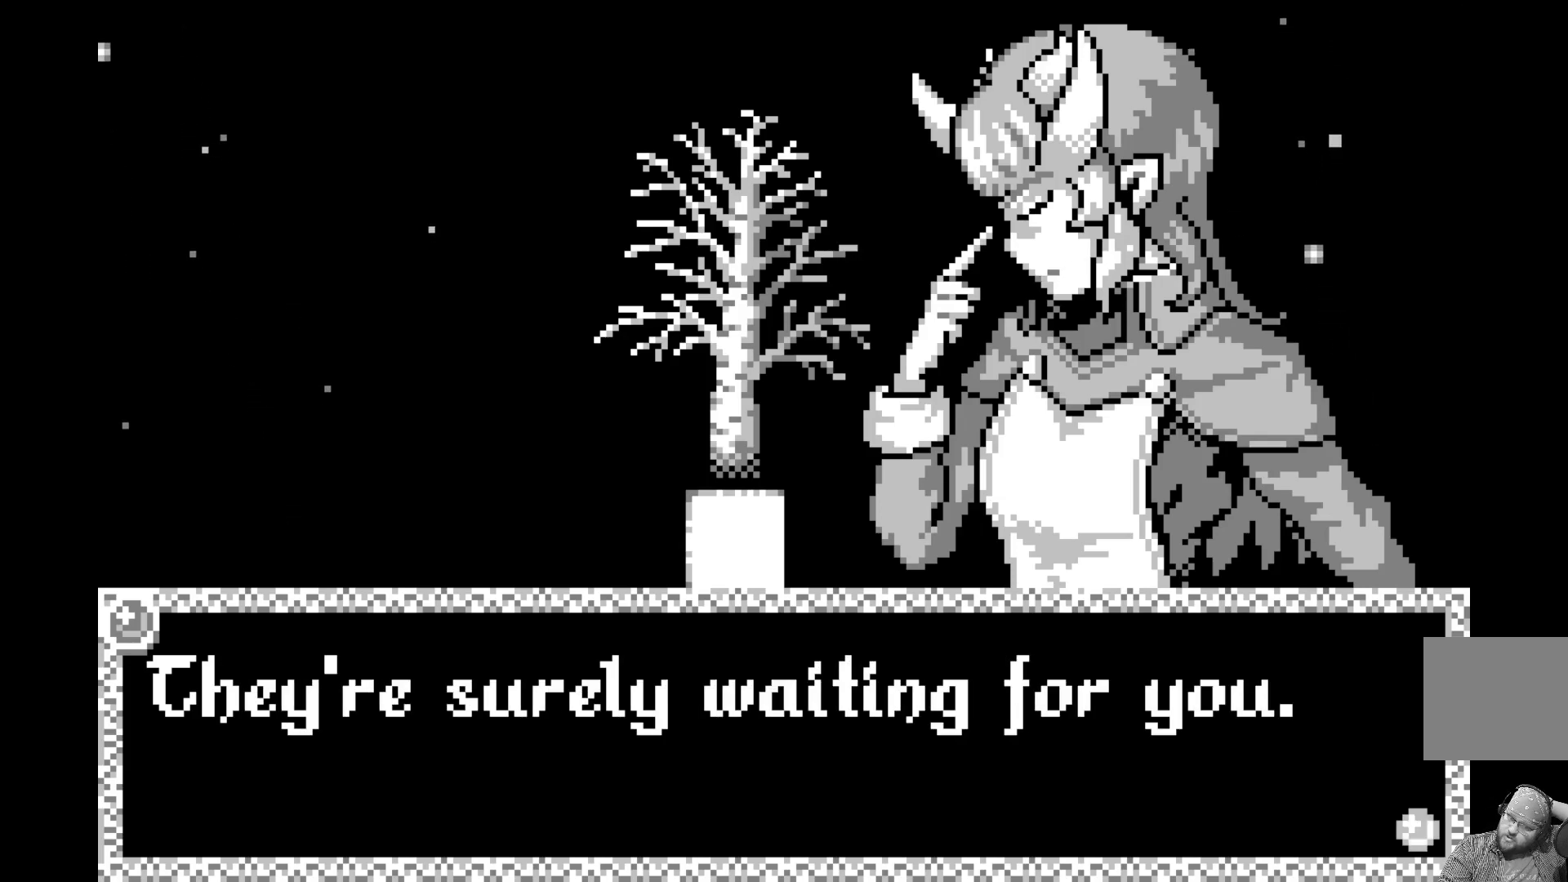
{"buttons": [], "left_stick": "center", "events": []}
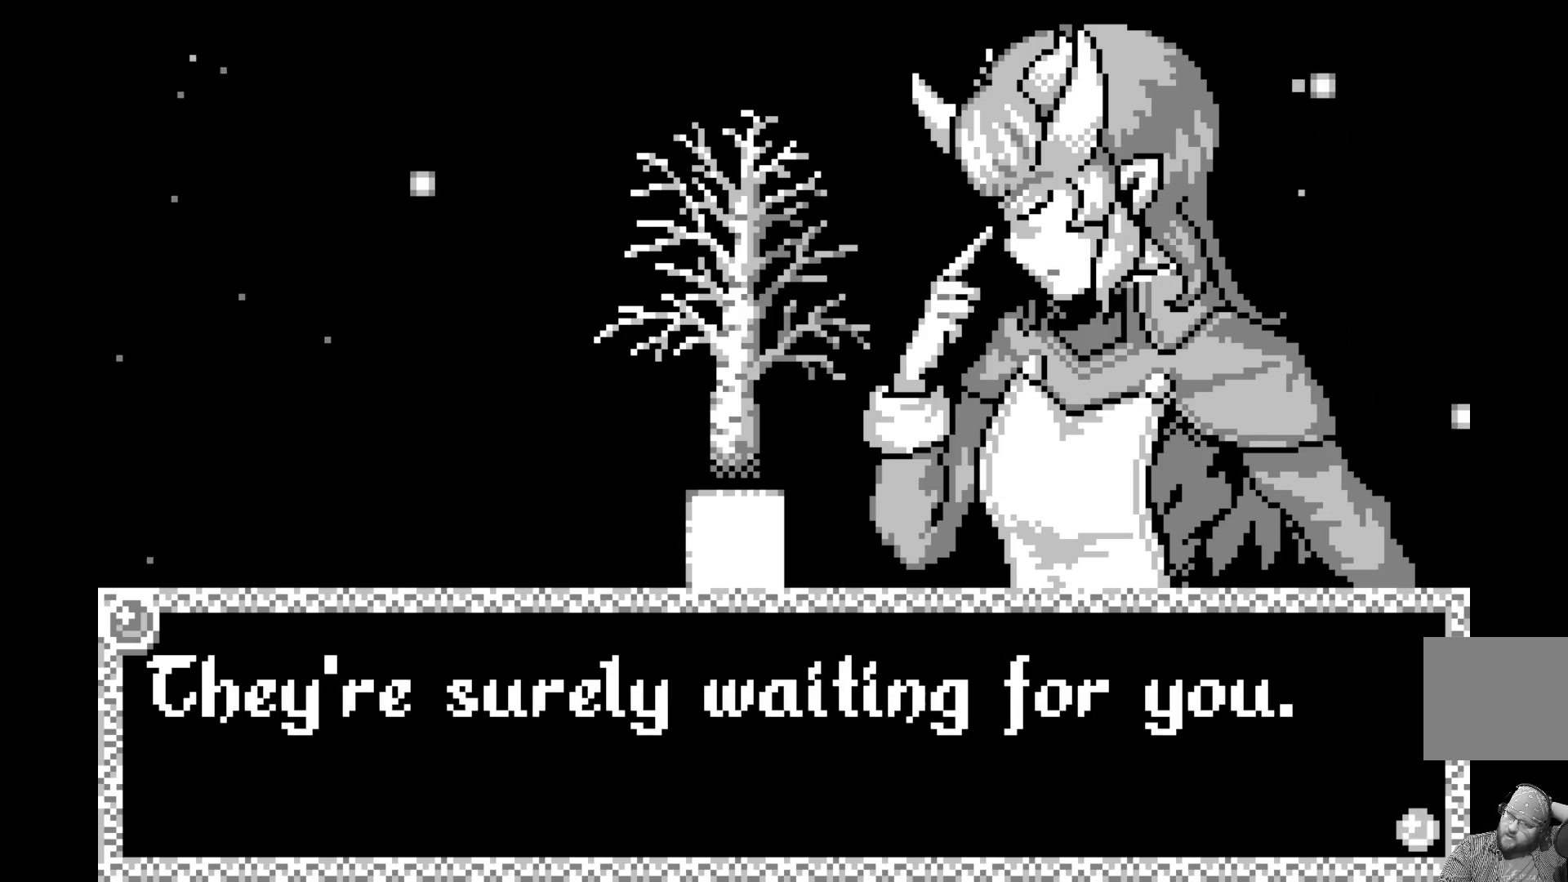
{"buttons": [], "left_stick": "center", "events": [[250, "A", "down"], [417, "A", "up"]]}
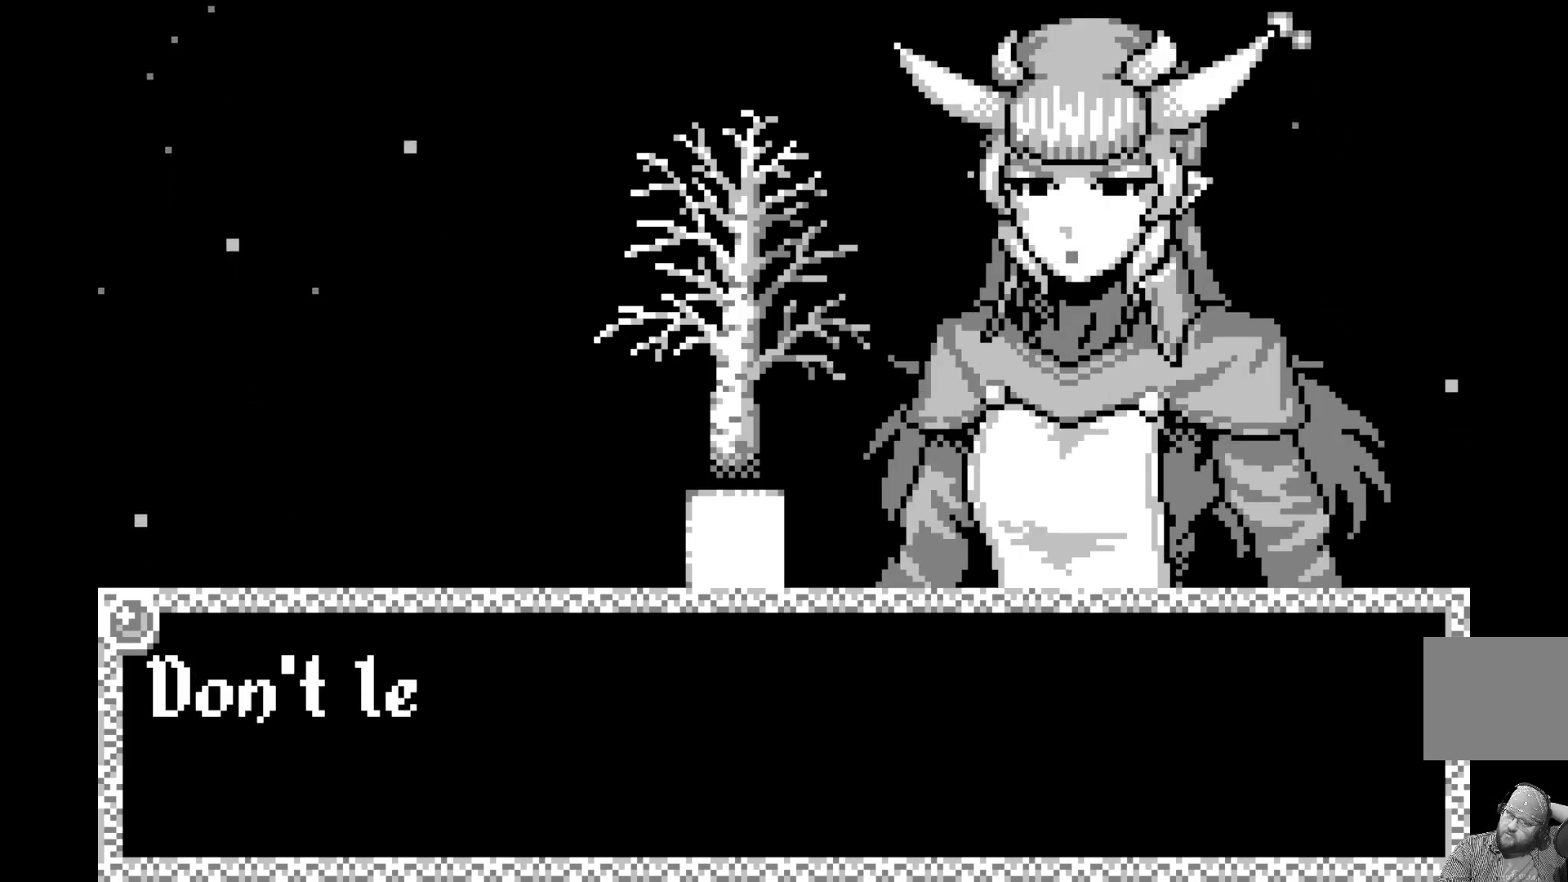
{"buttons": [], "left_stick": "center", "events": []}
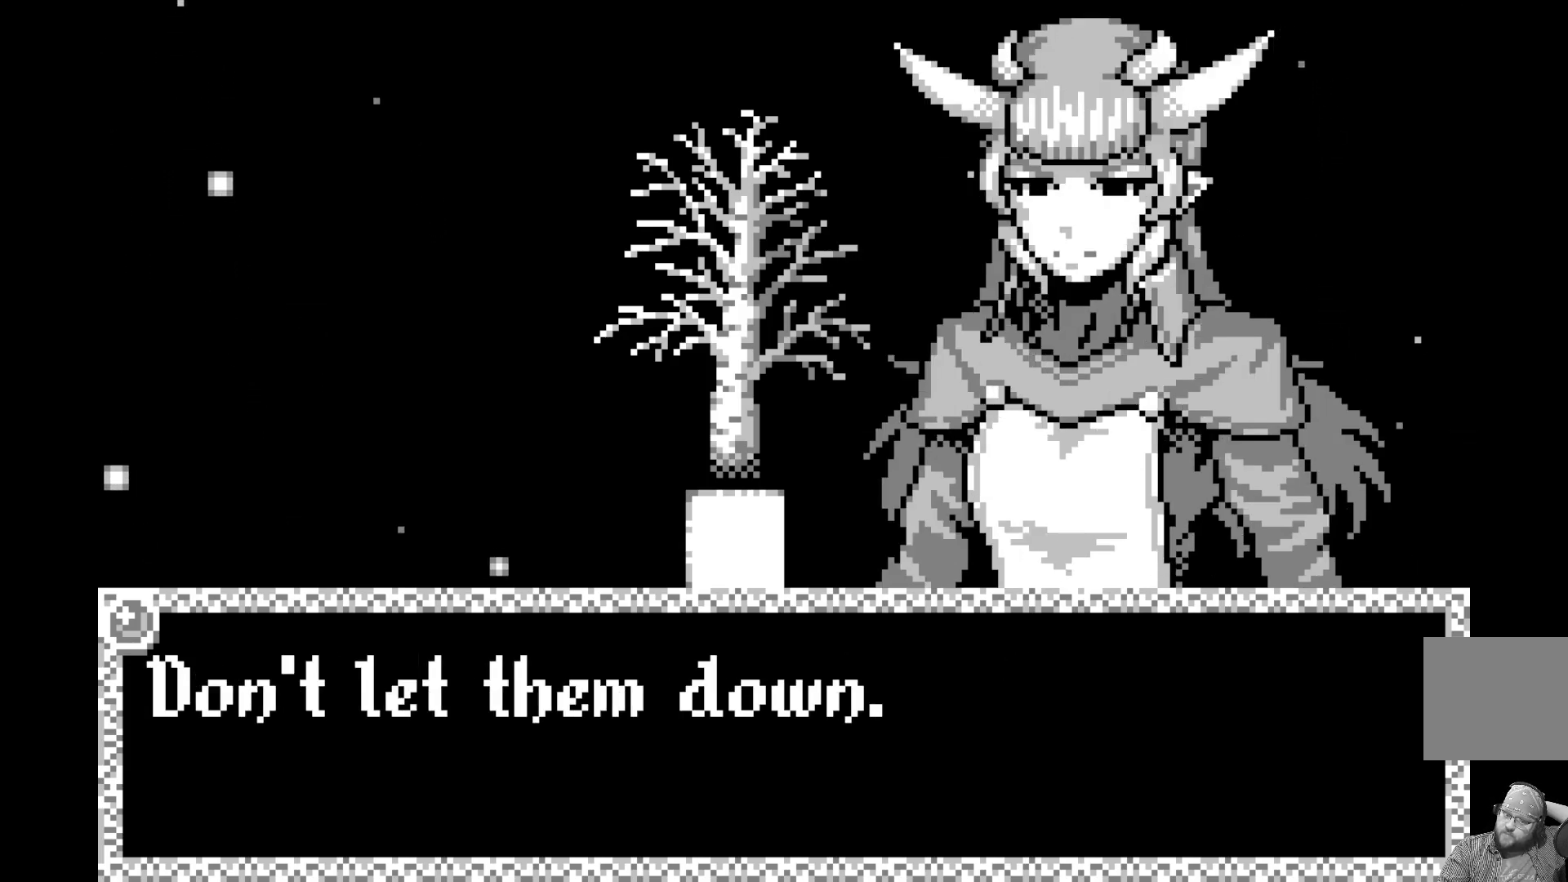
{"buttons": [], "left_stick": "center", "events": []}
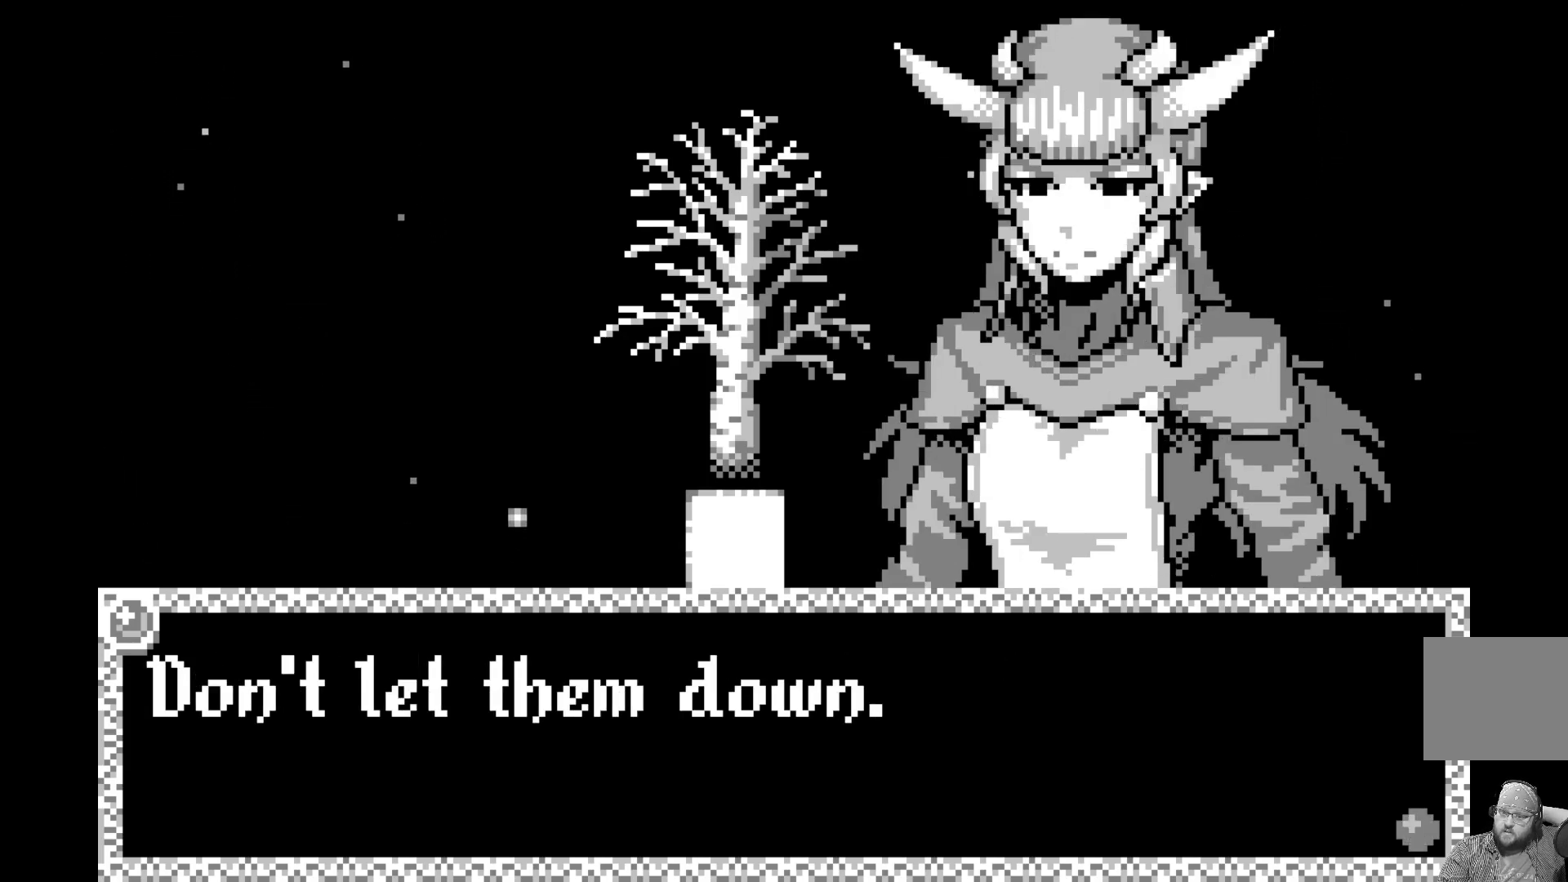
{"buttons": [], "left_stick": "center", "events": []}
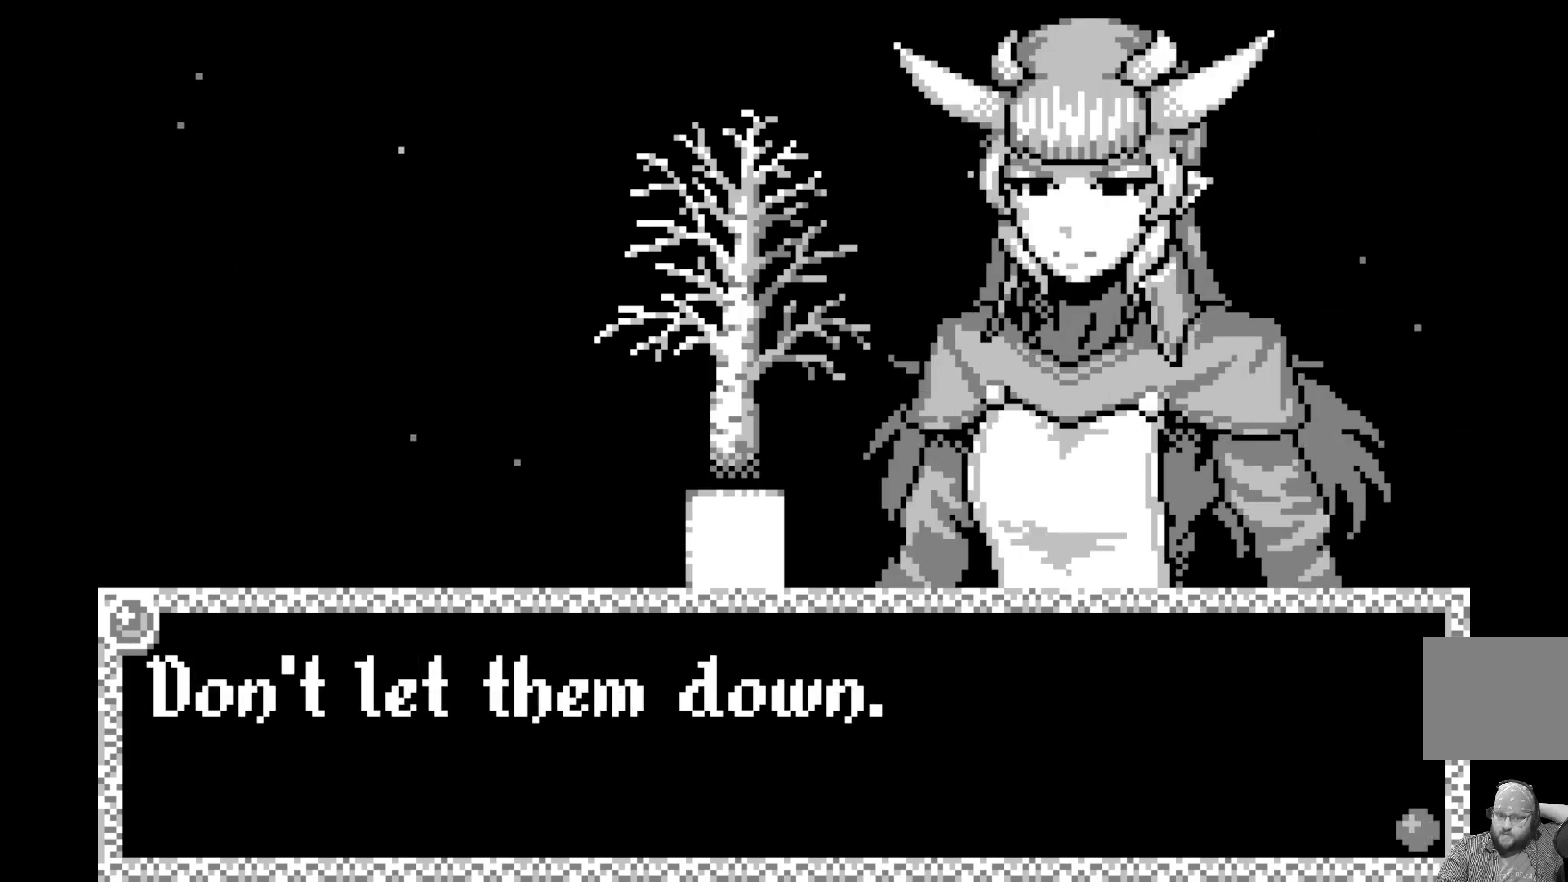
{"buttons": [], "left_stick": "center", "events": []}
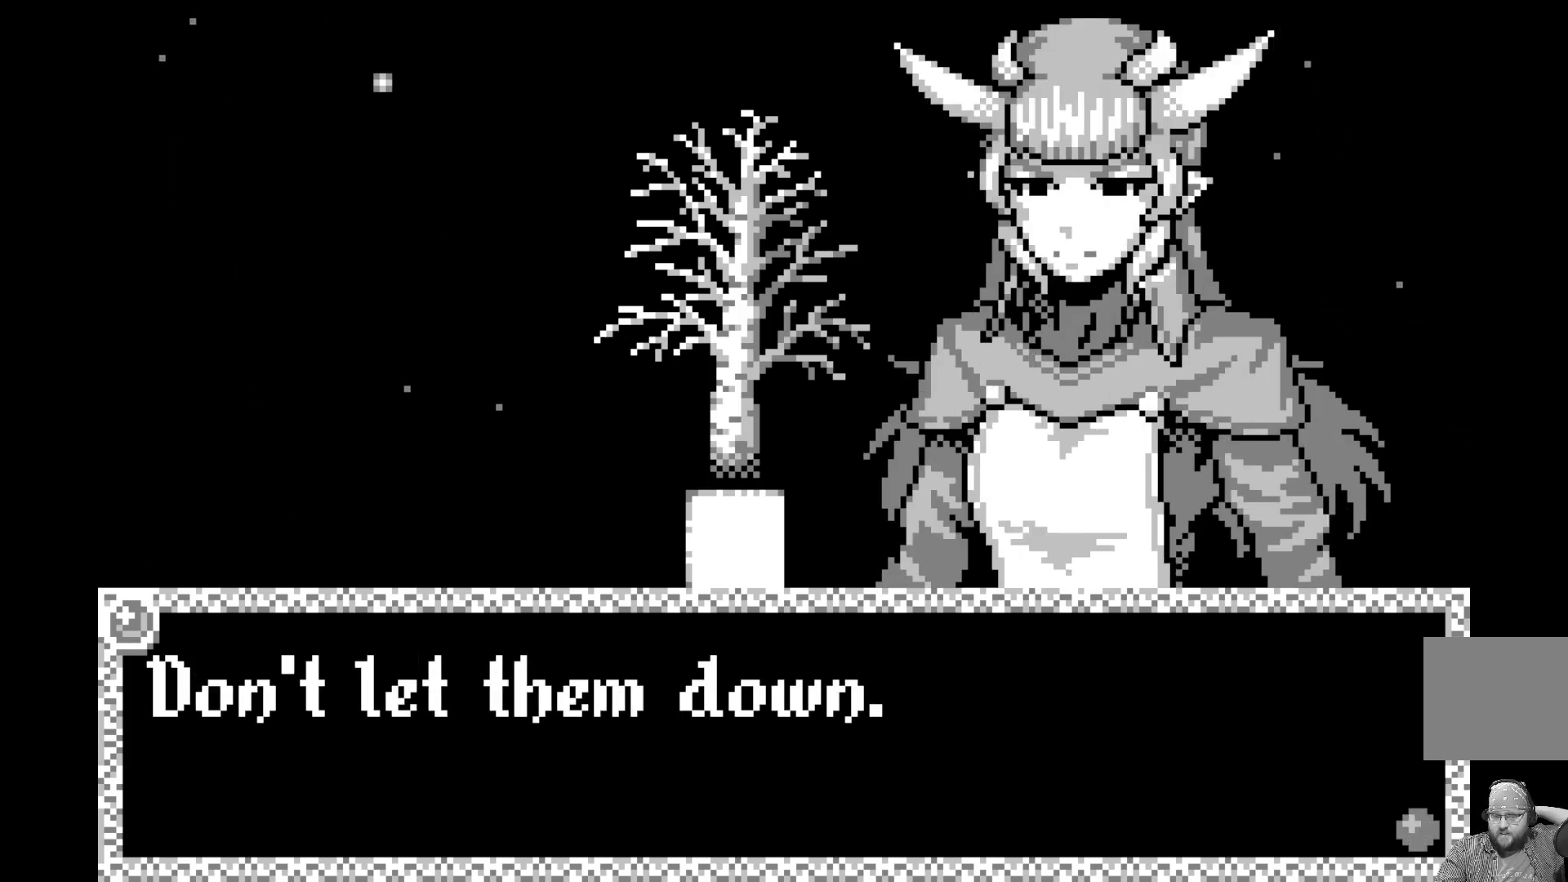
{"buttons": [], "left_stick": "center", "events": [[50, "A", "down"], [183, "A", "up"]]}
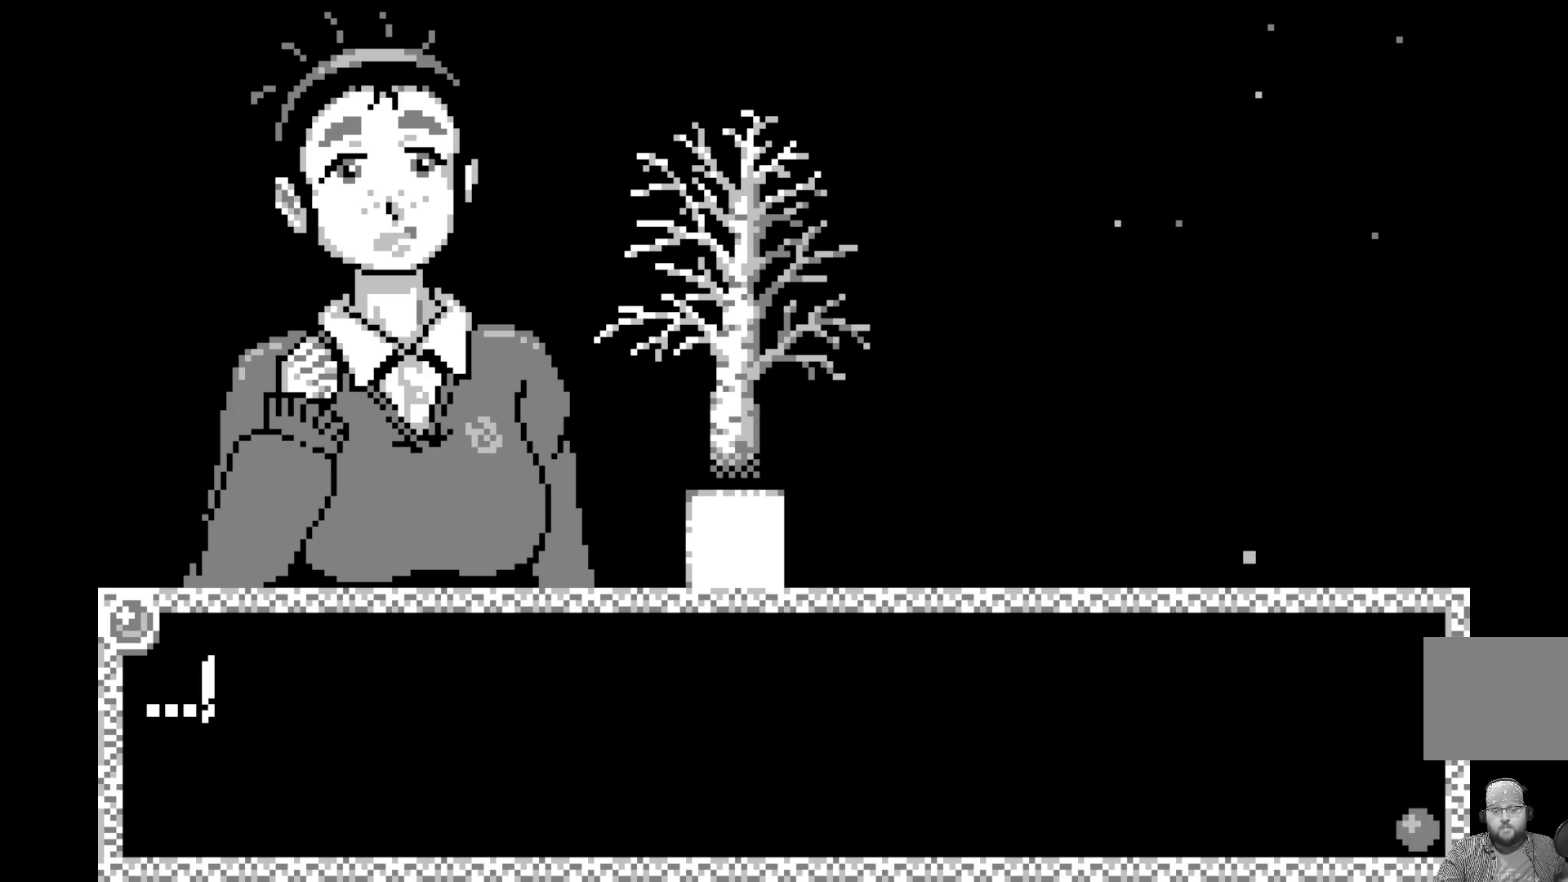
{"buttons": [], "left_stick": "center", "events": []}
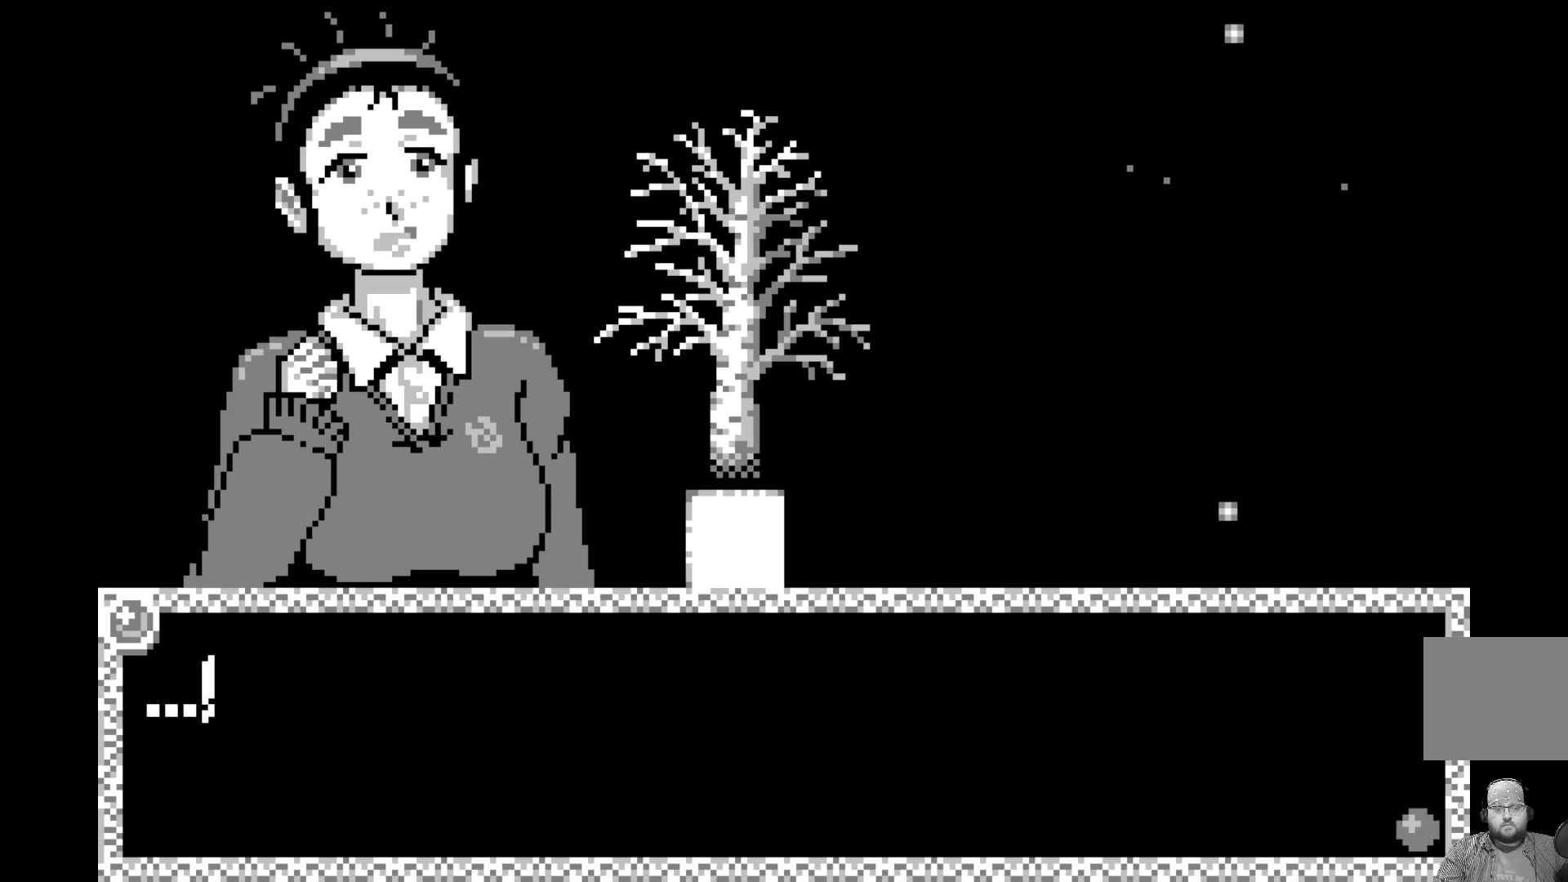
{"buttons": [], "left_stick": "center", "events": [[33, "A", "down"], [200, "A", "up"]]}
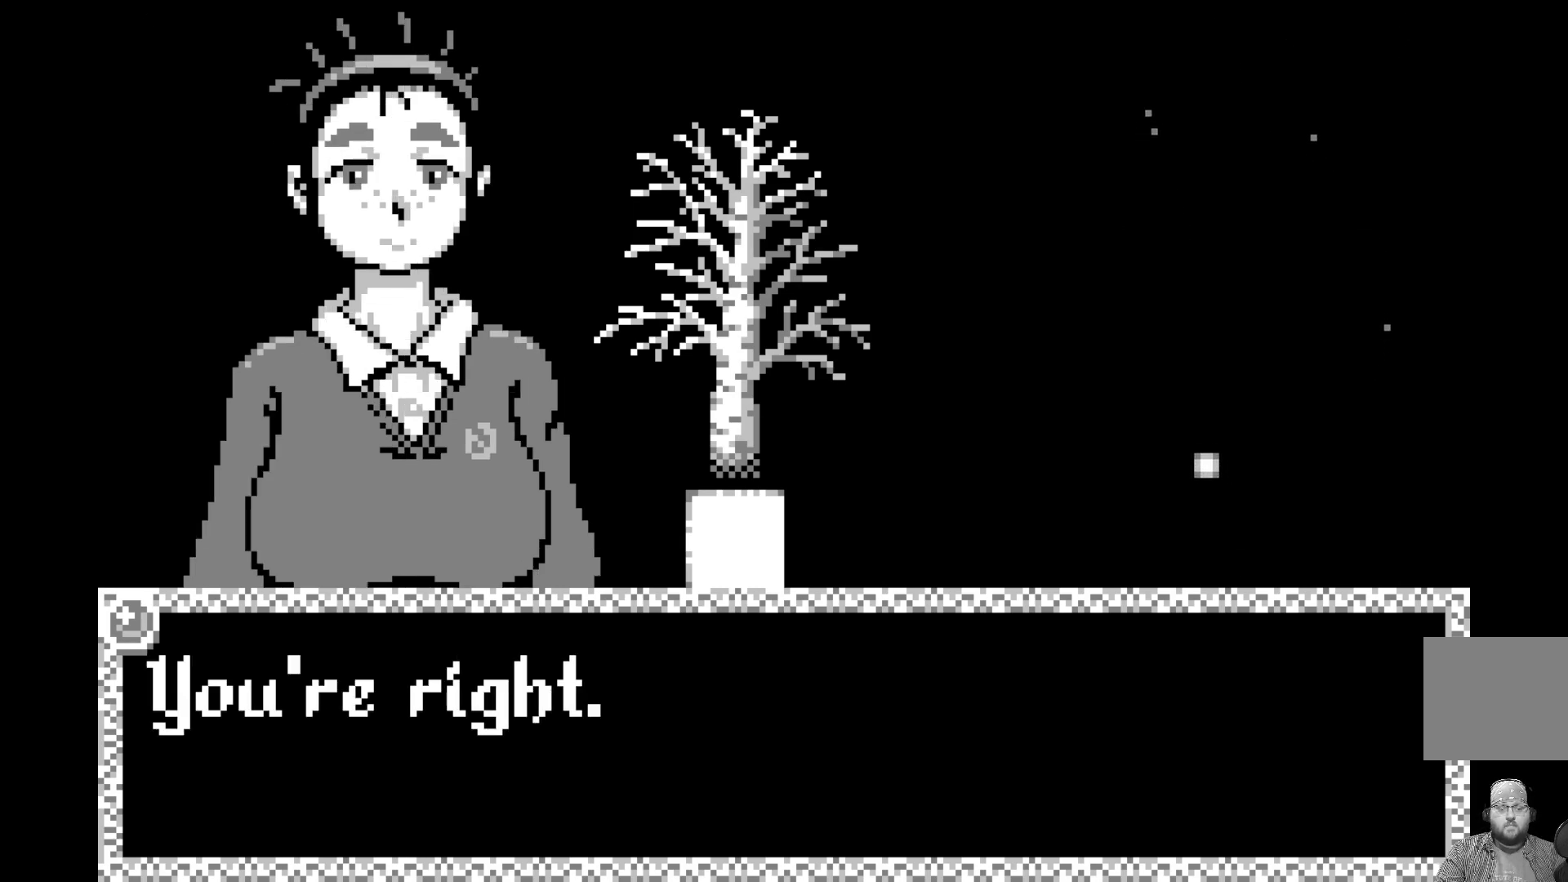
{"buttons": [], "left_stick": "center", "events": []}
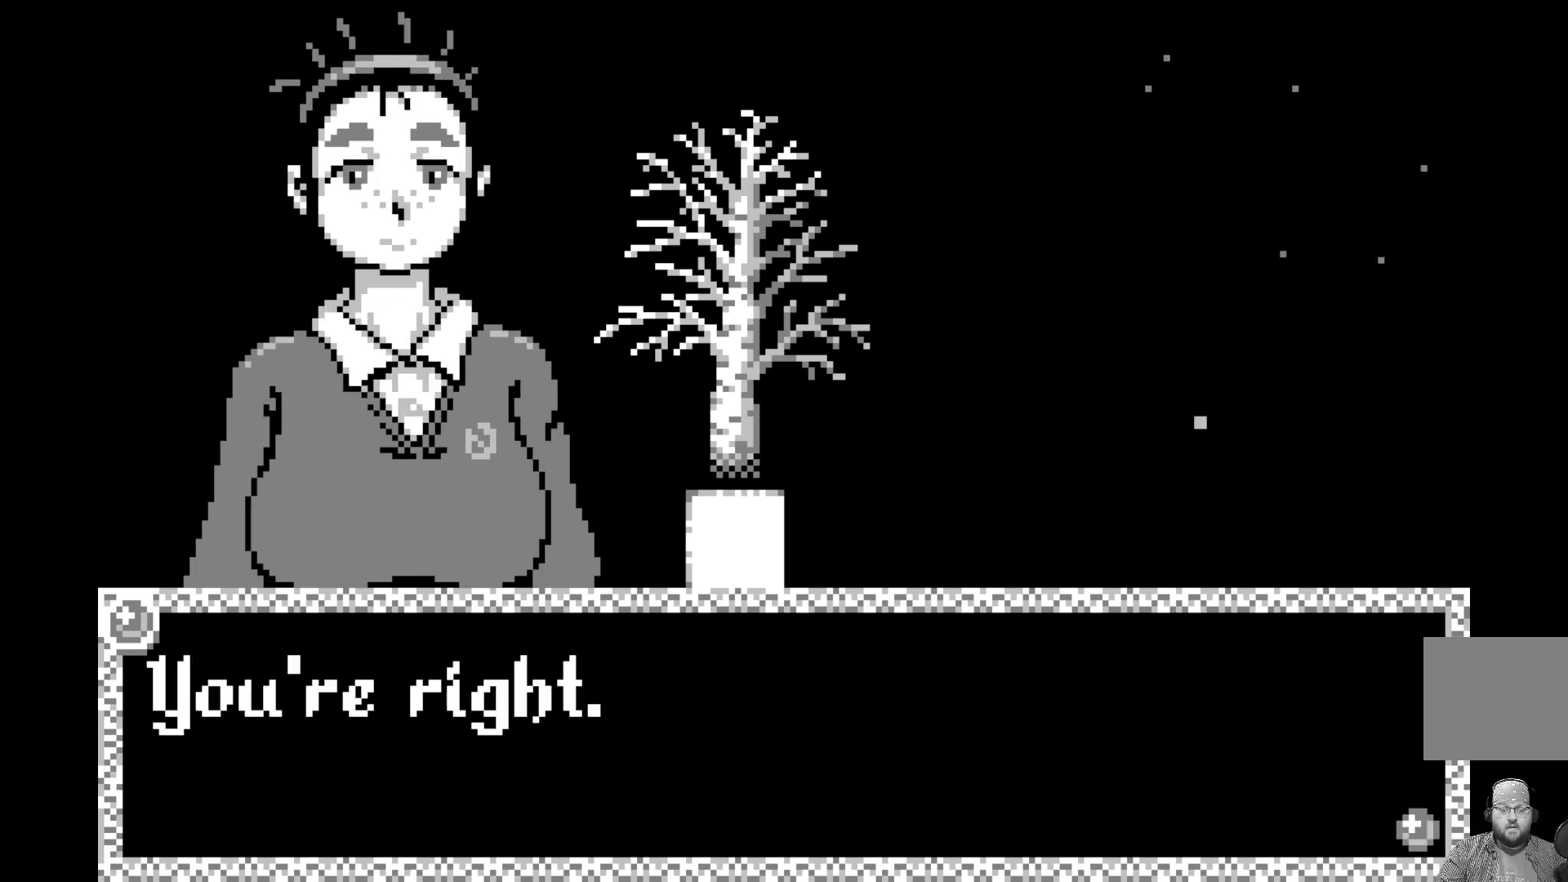
{"buttons": [], "left_stick": "center", "events": []}
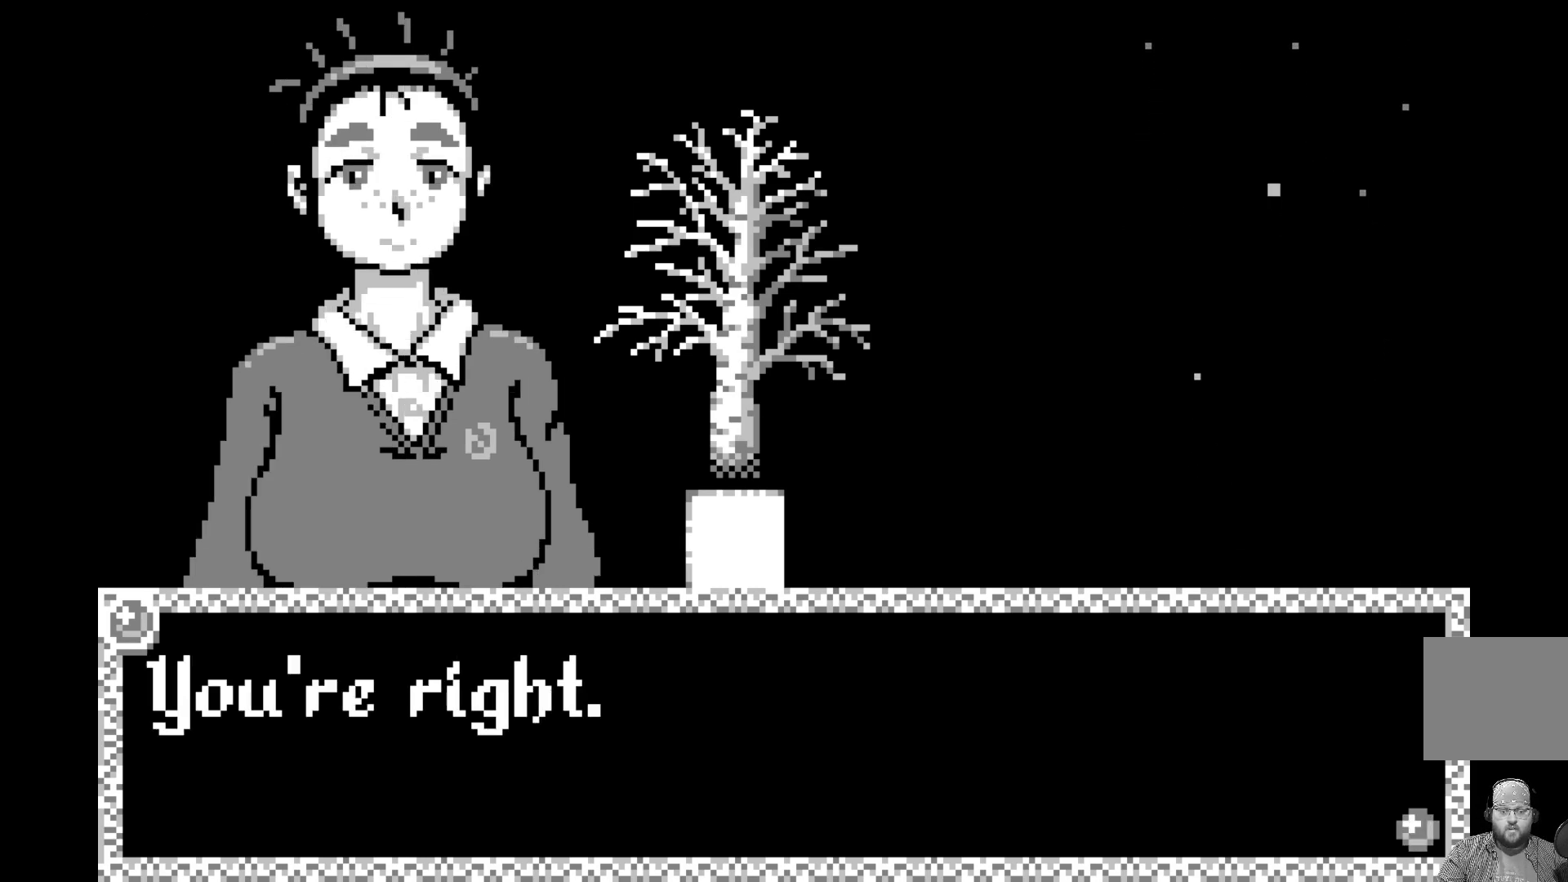
{"buttons": [], "left_stick": "center", "events": [[33, "A", "down"], [183, "A", "up"]]}
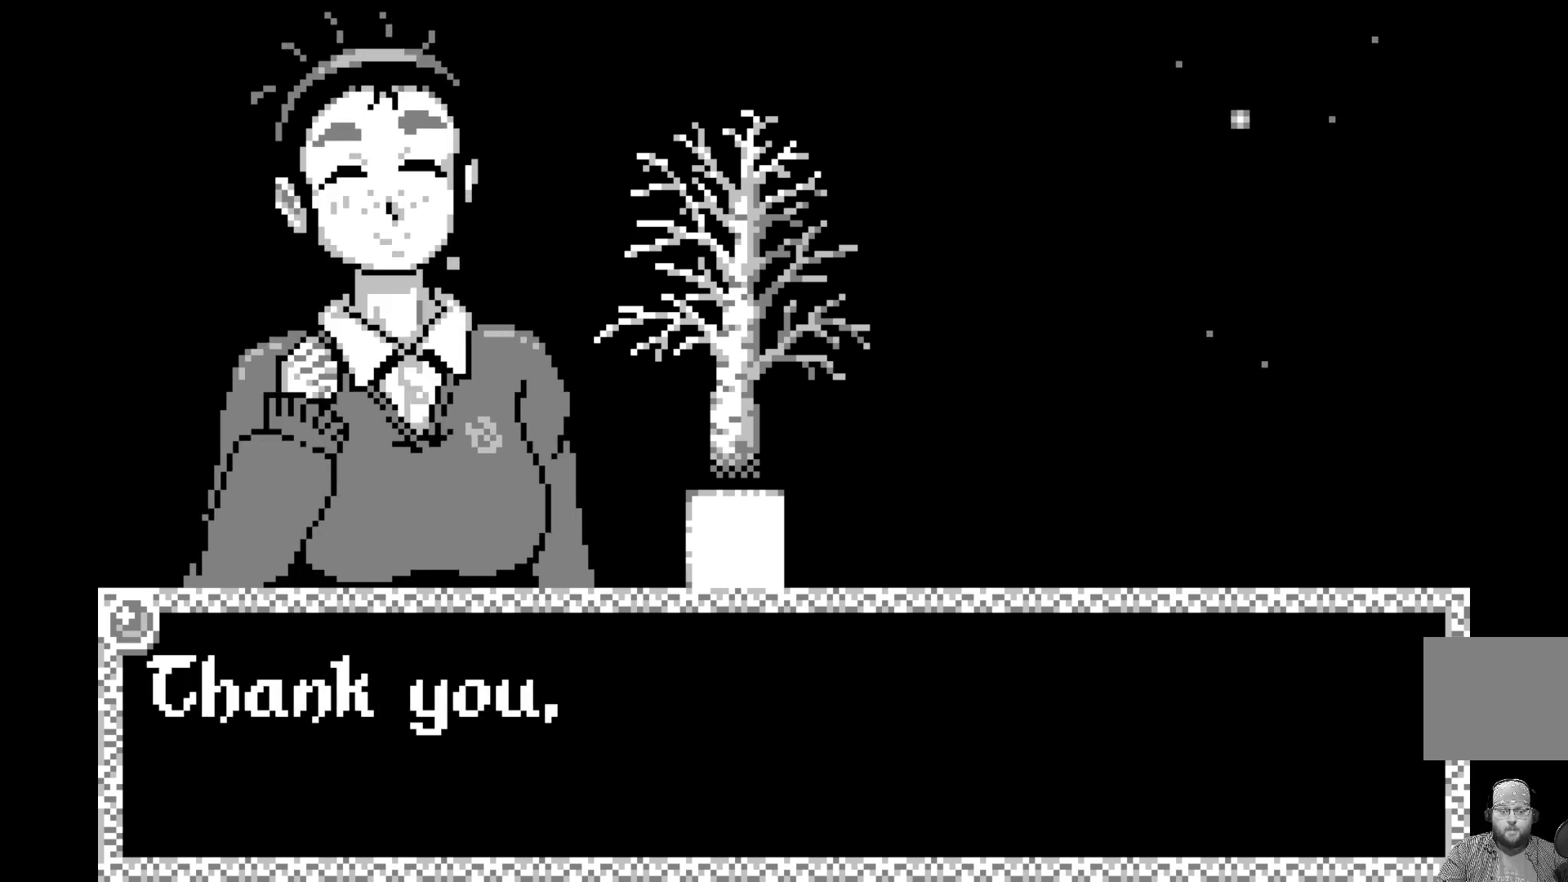
{"buttons": [], "left_stick": "center", "events": []}
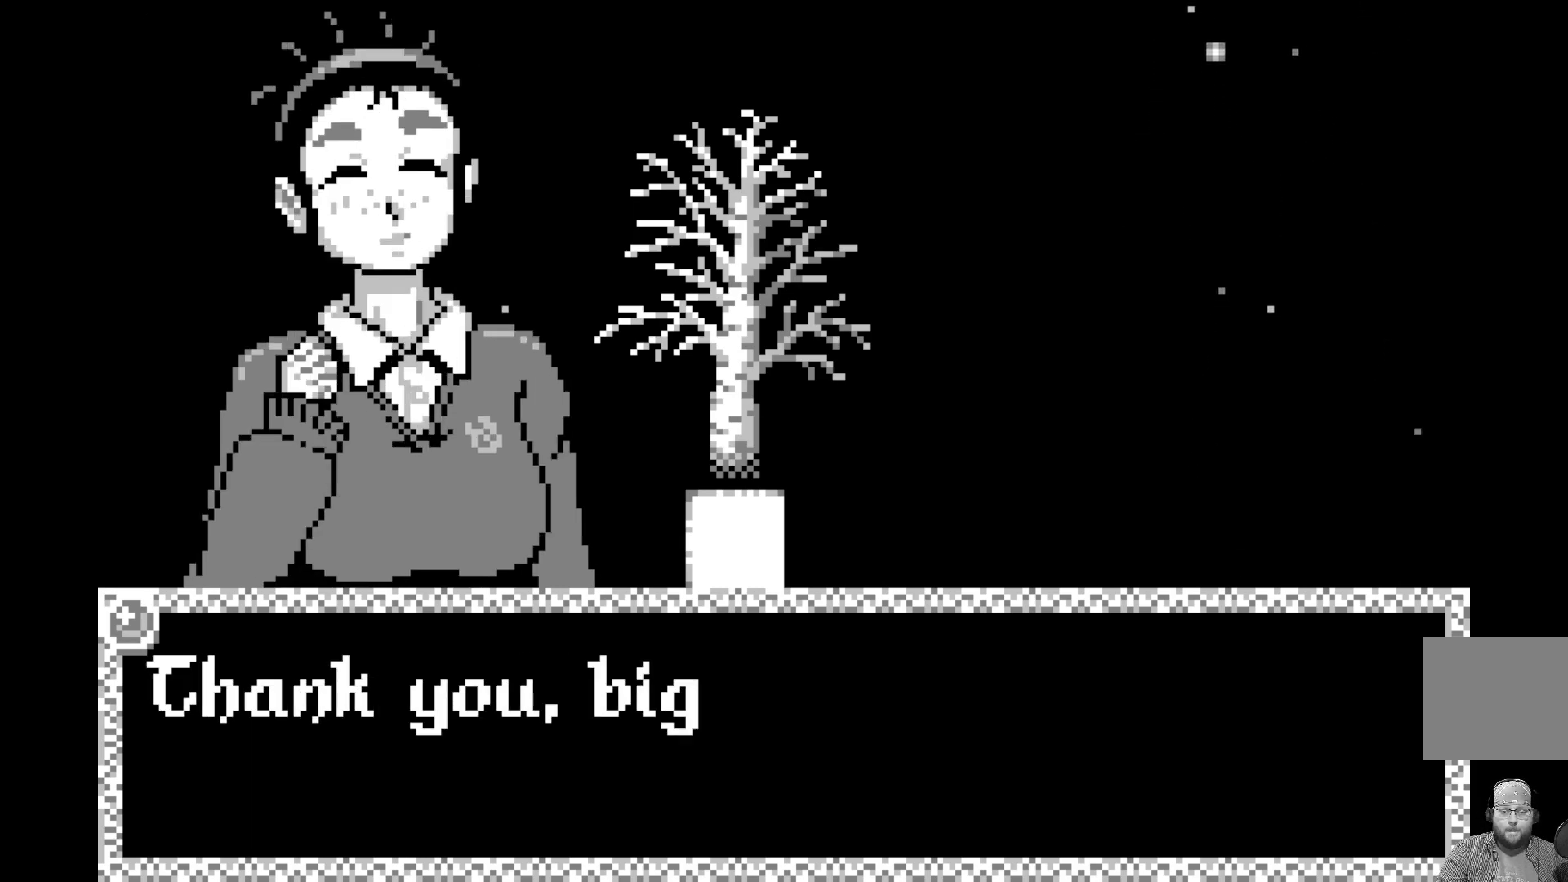
{"buttons": [], "left_stick": "center", "events": []}
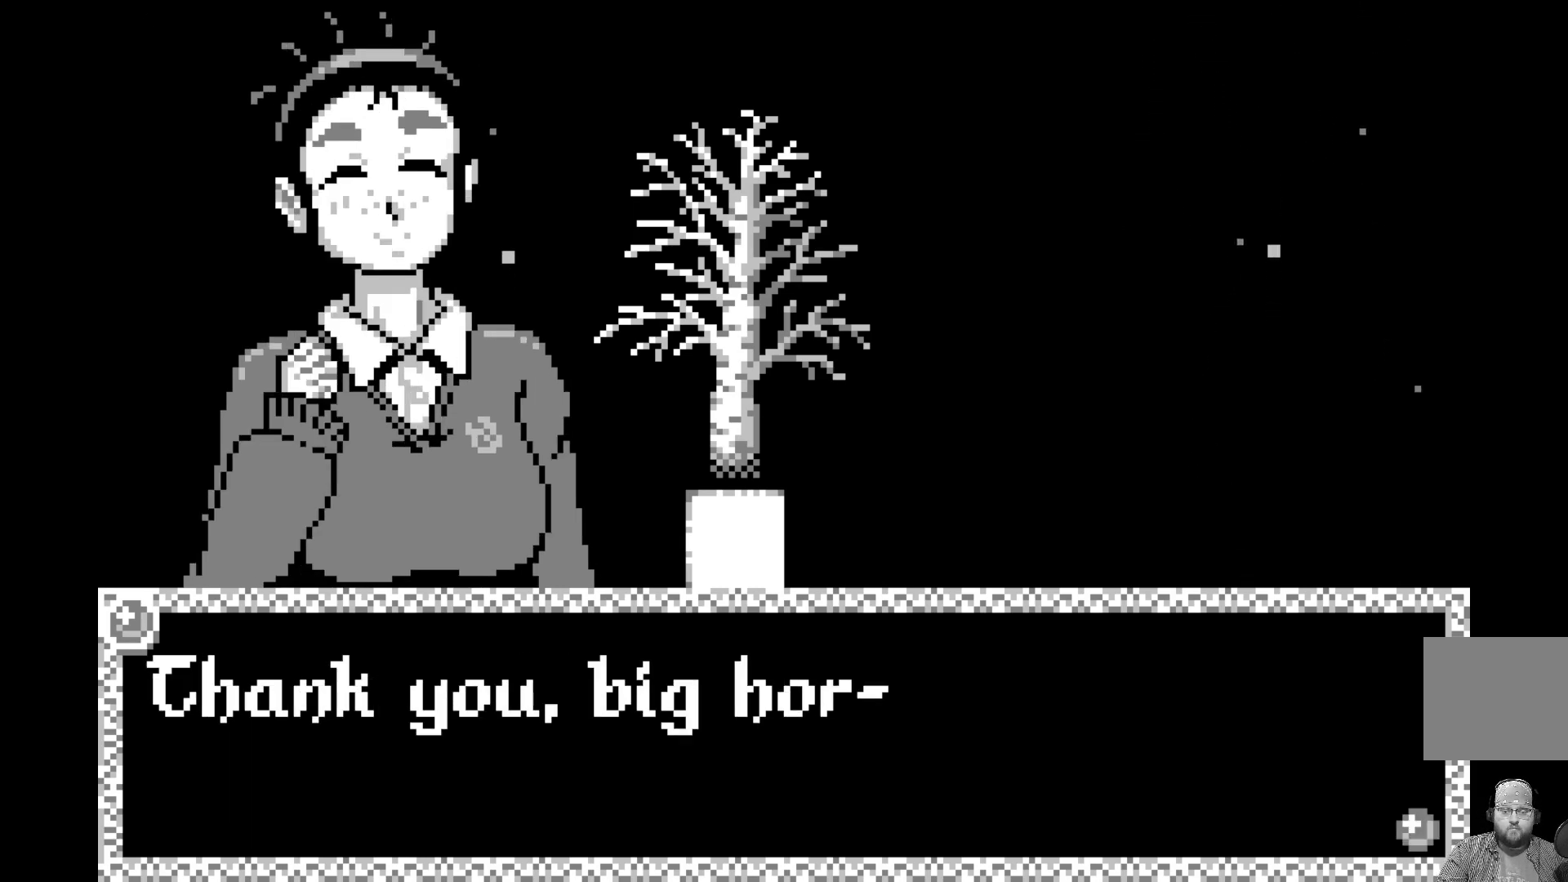
{"buttons": [], "left_stick": "center", "events": []}
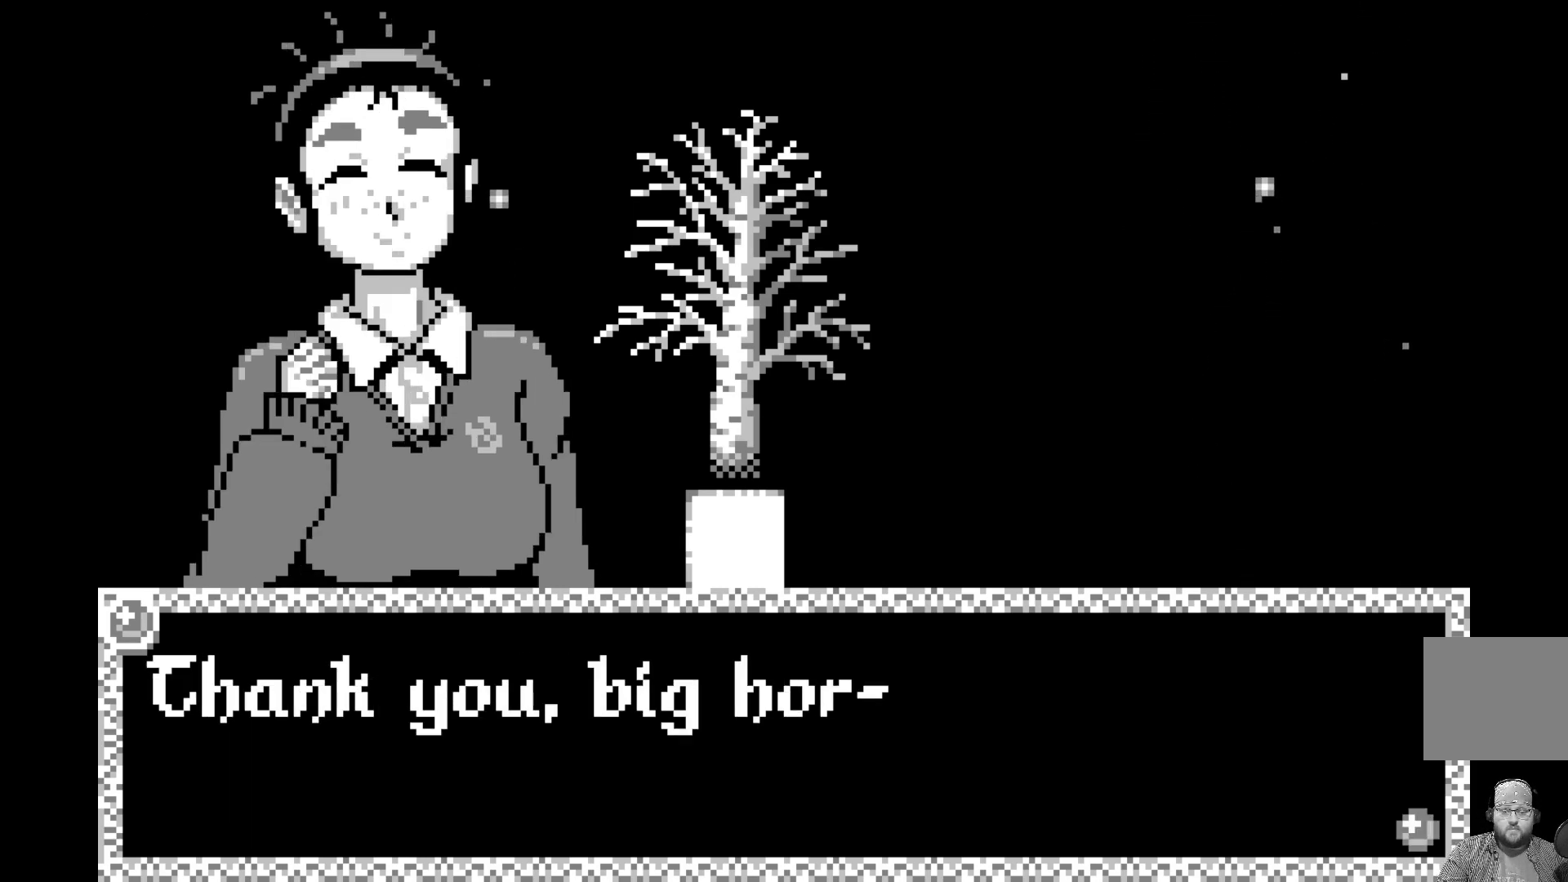
{"buttons": [], "left_stick": "center", "events": []}
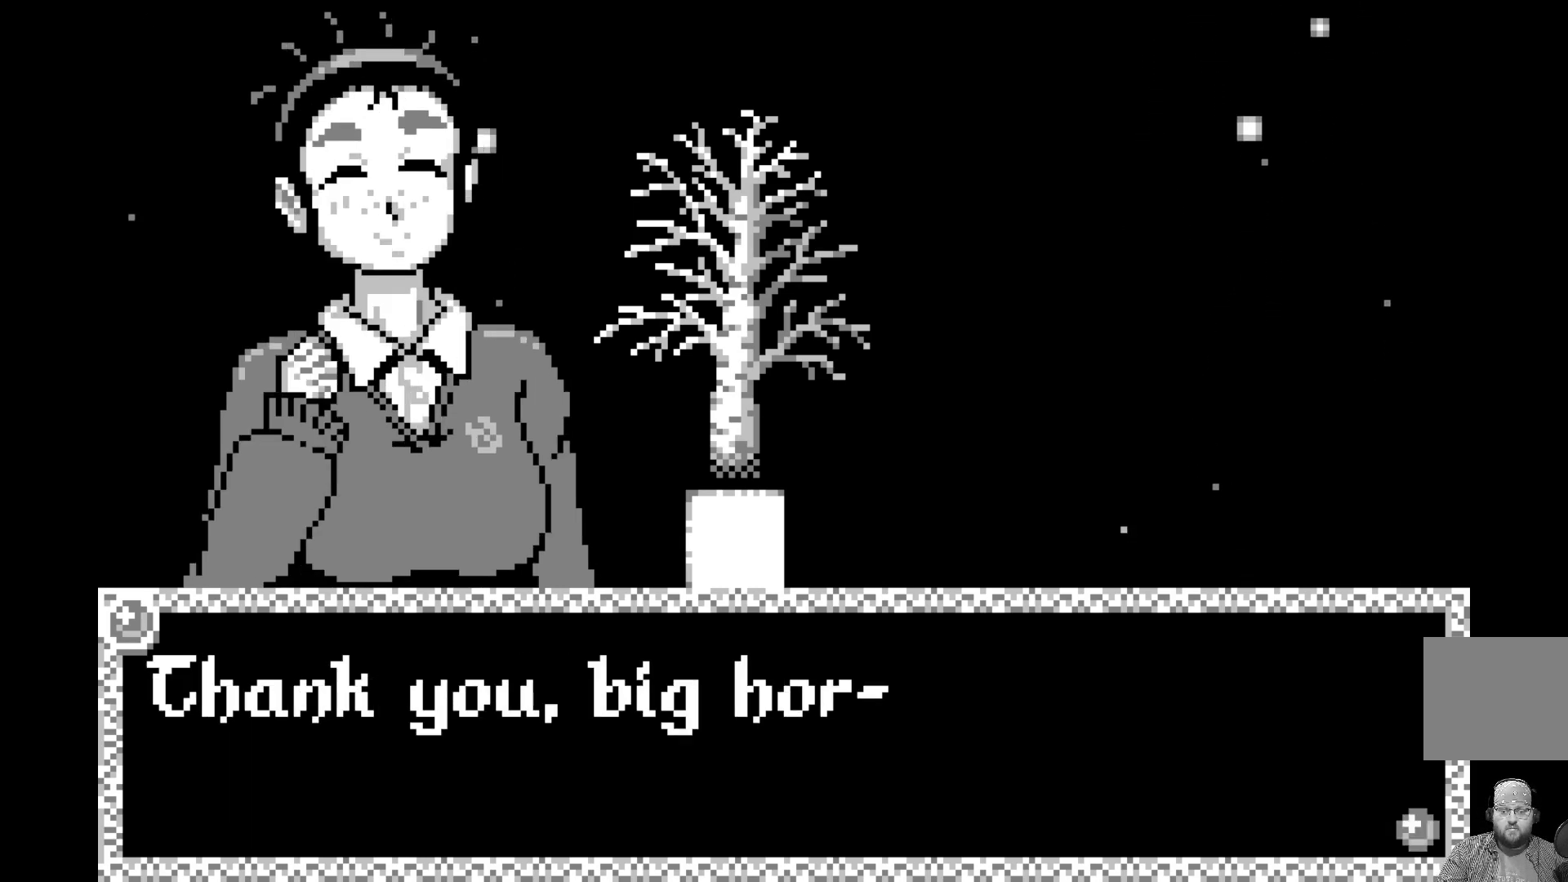
{"buttons": [], "left_stick": "center", "events": [[150, "A", "down"], [283, "A", "up"]]}
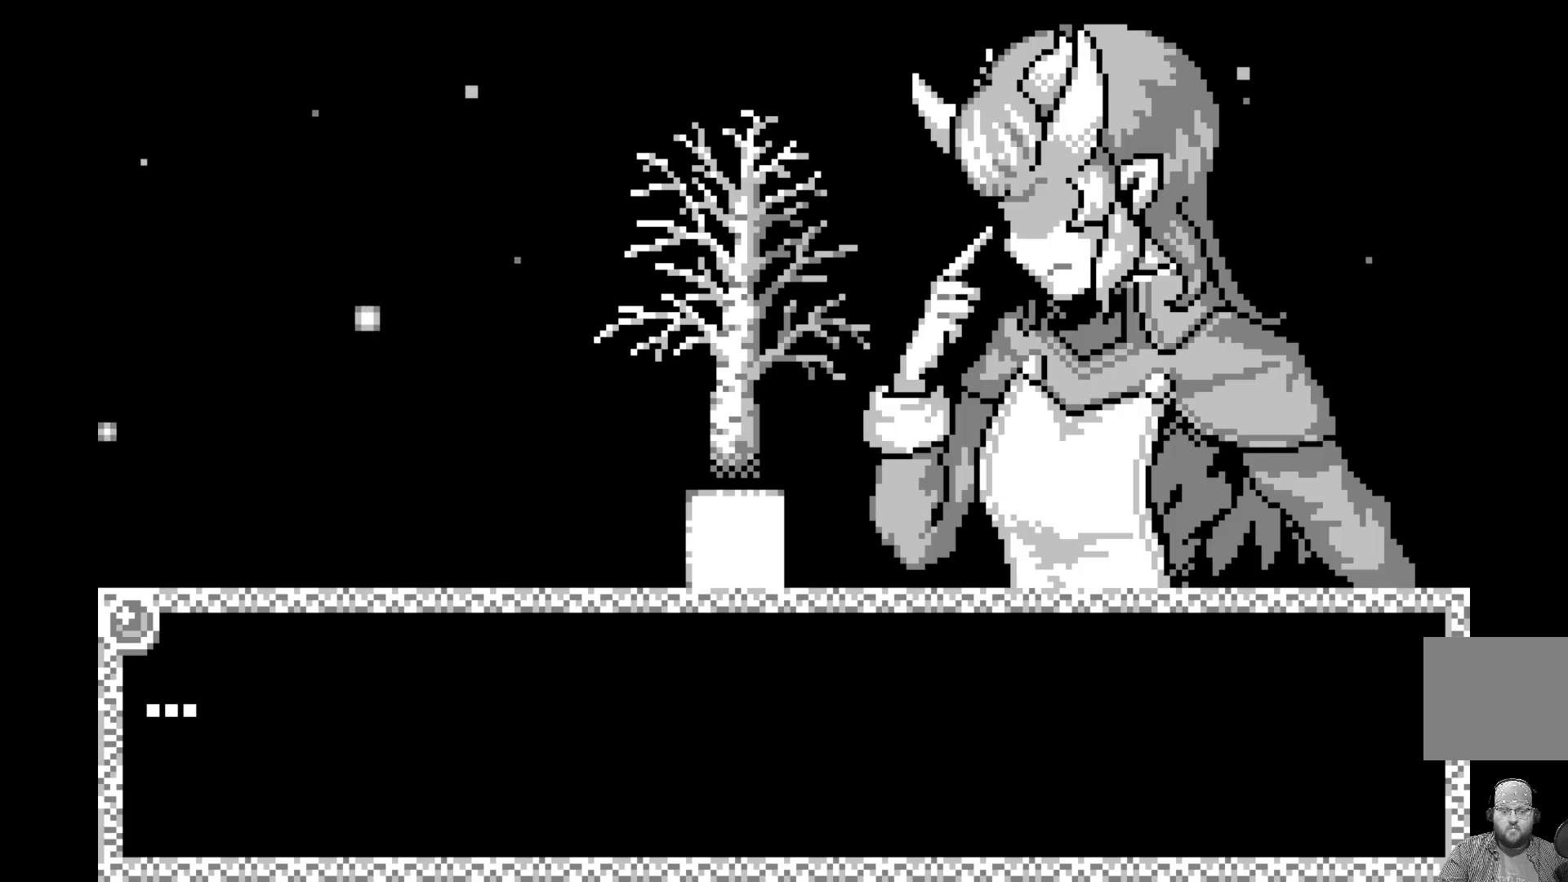
{"buttons": ["A"], "left_stick": "center", "events": [[483, "A", "down"]]}
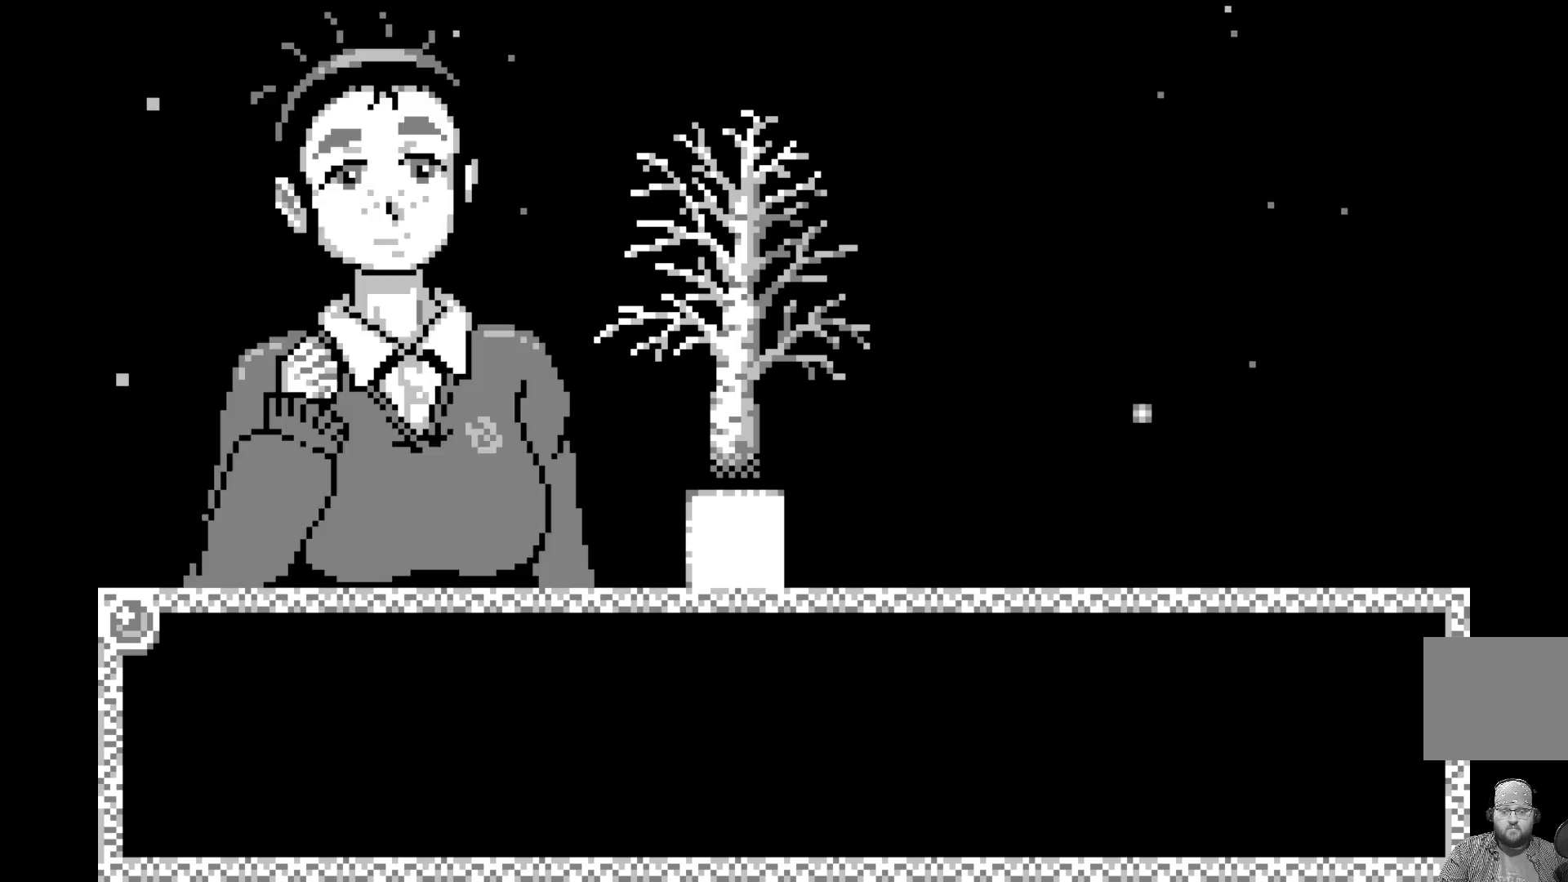
{"buttons": [], "left_stick": "center", "events": [[117, "A", "up"]]}
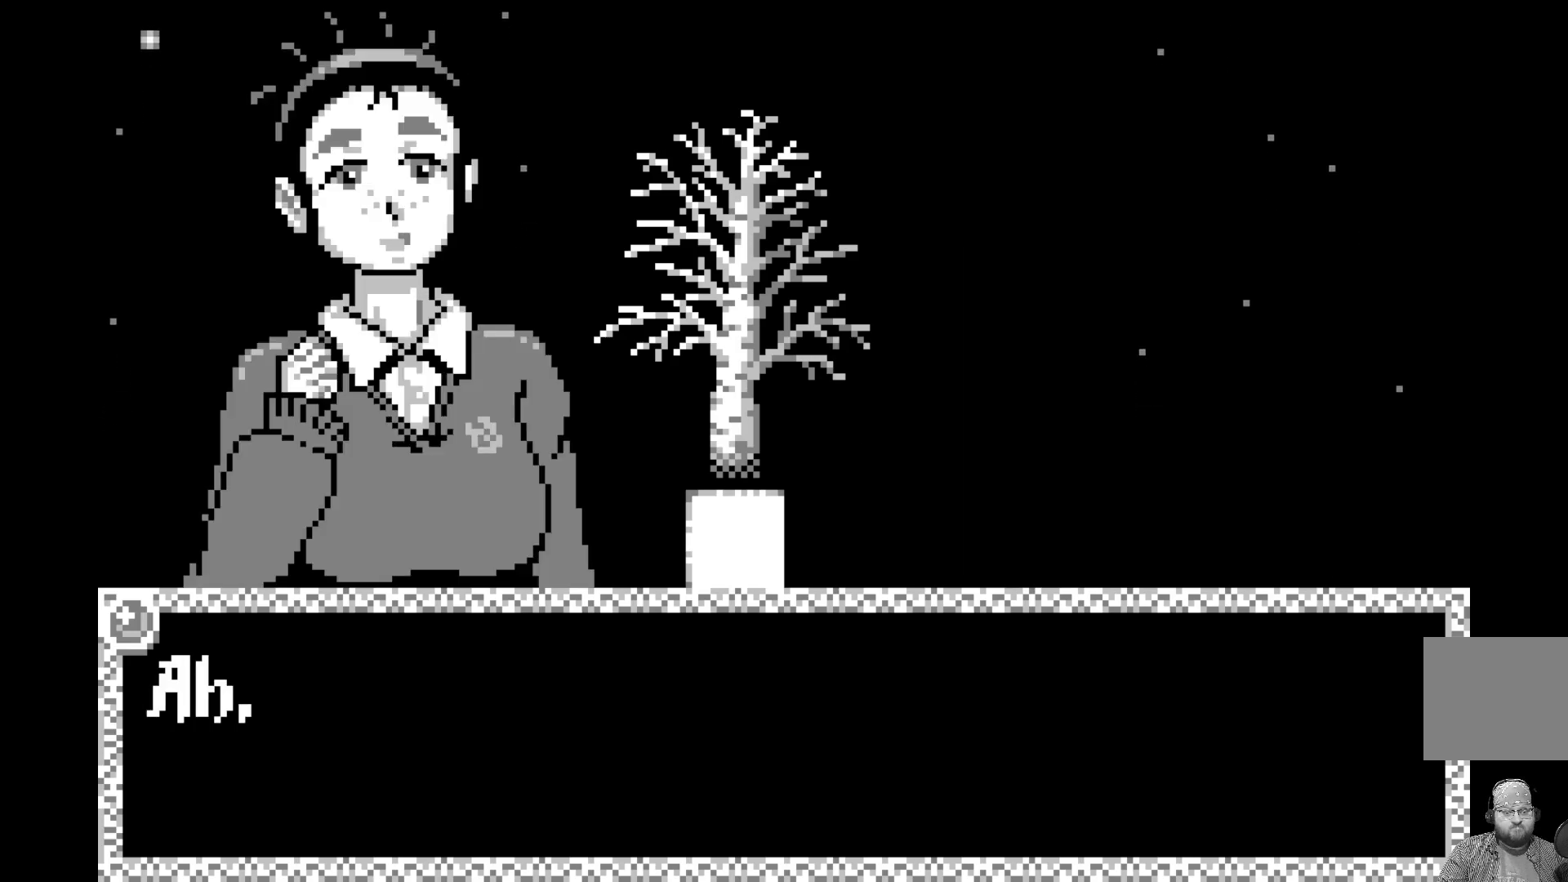
{"buttons": [], "left_stick": "center", "events": []}
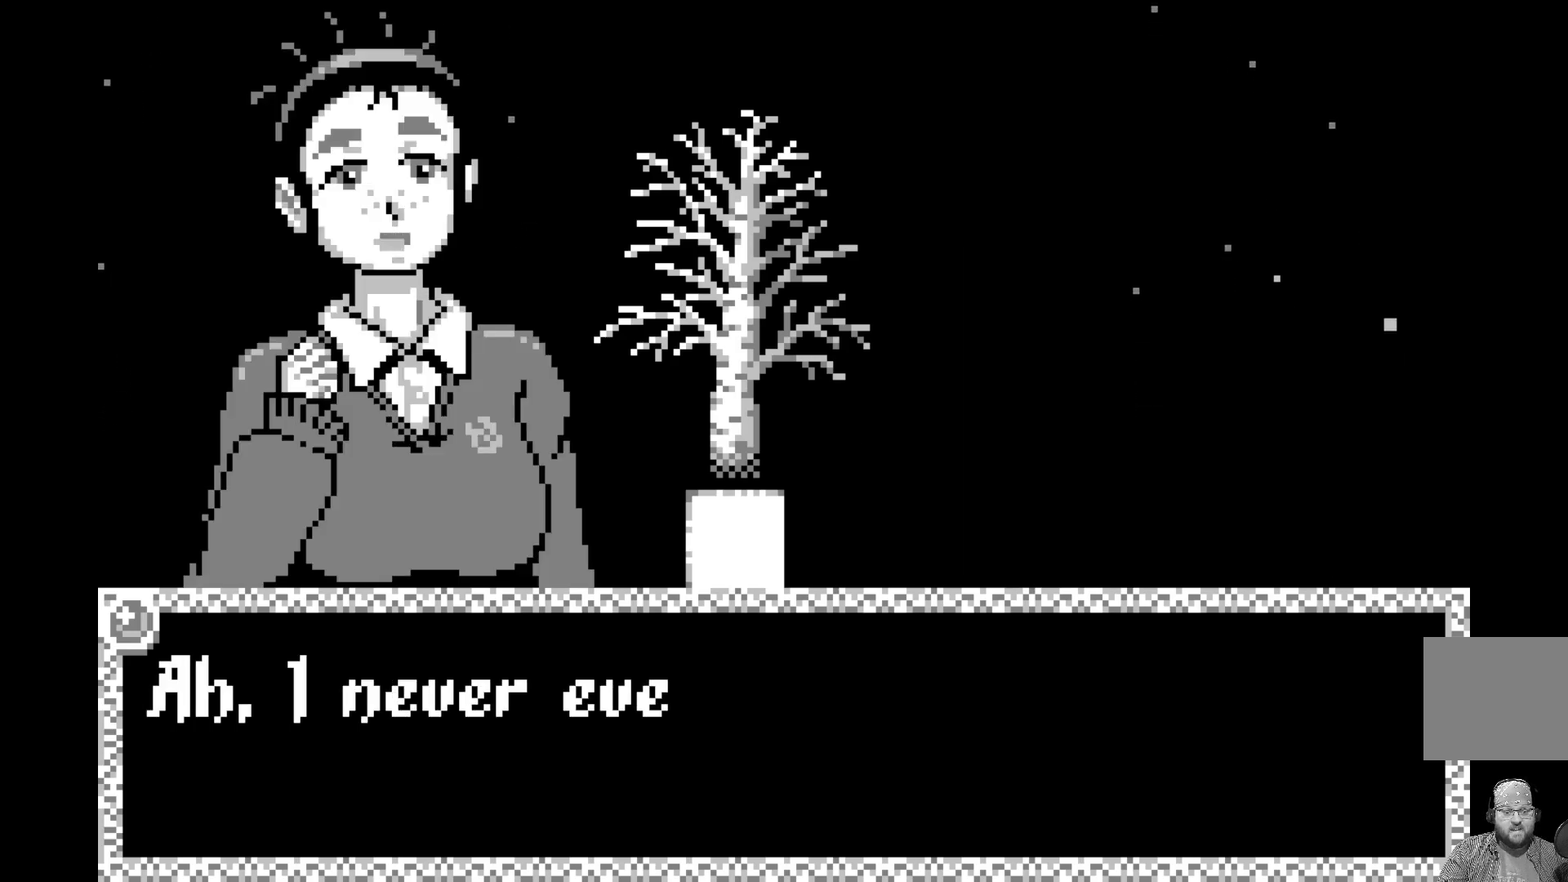
{"buttons": [], "left_stick": "center", "events": []}
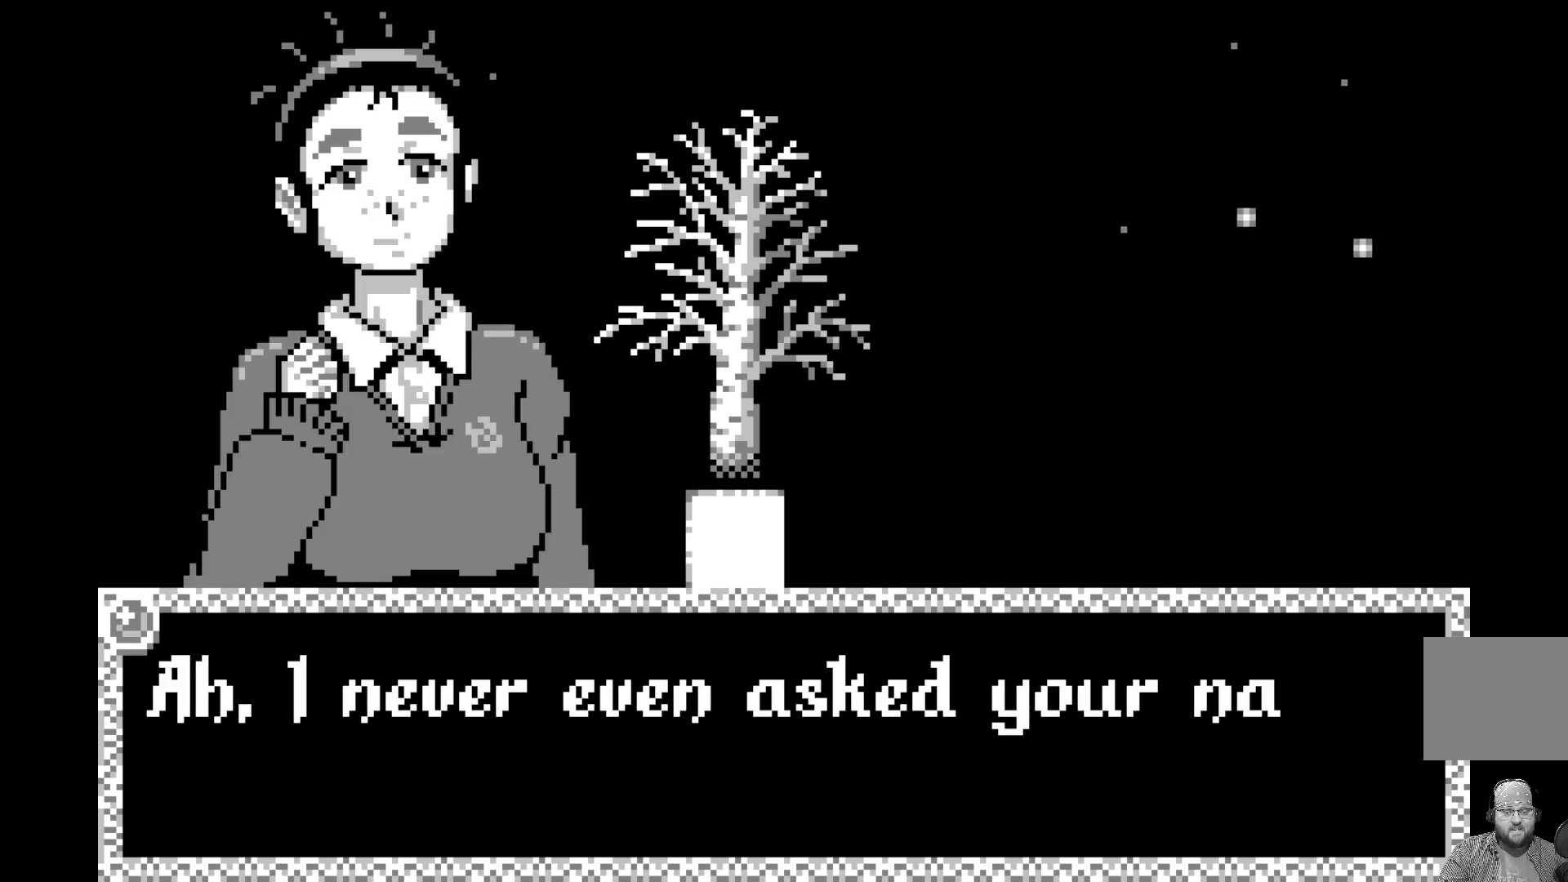
{"buttons": [], "left_stick": "center", "events": []}
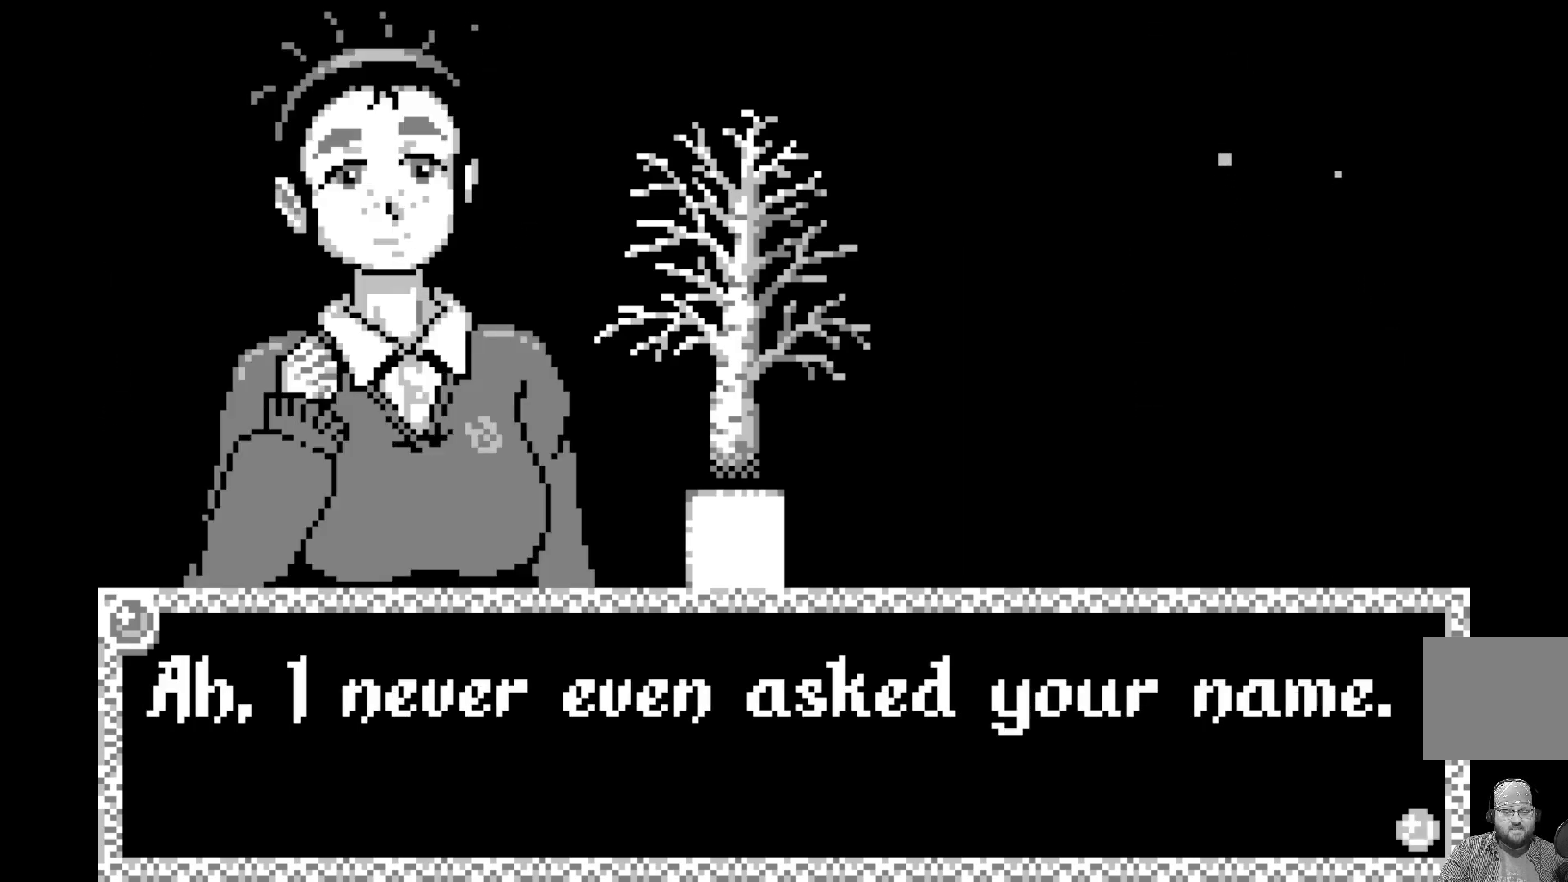
{"buttons": [], "left_stick": "center", "events": []}
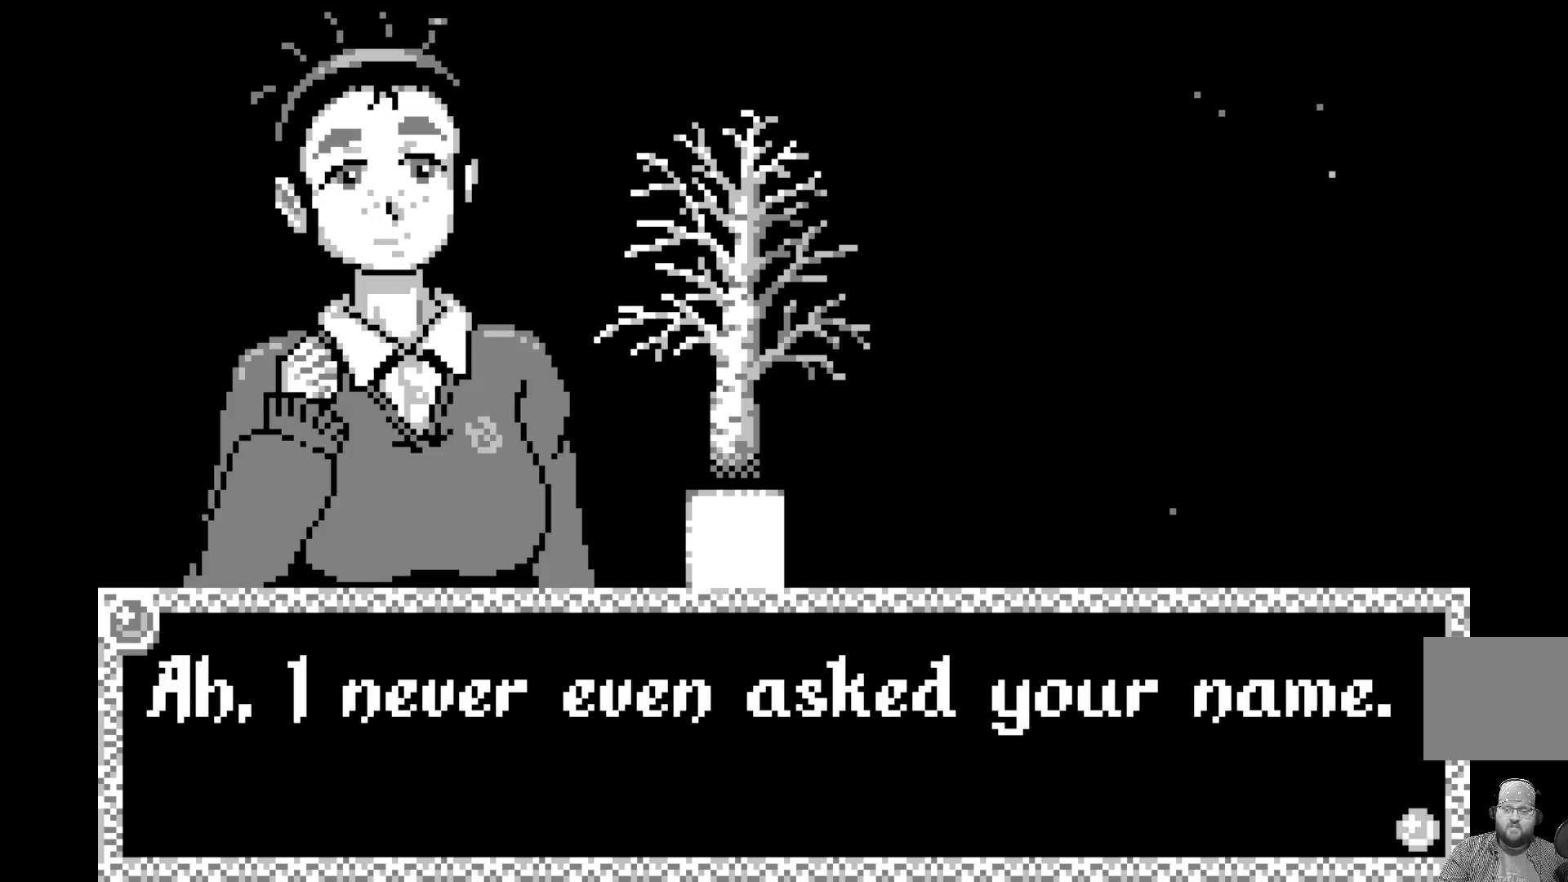
{"buttons": [], "left_stick": "center", "events": [[250, "A", "down"], [417, "A", "up"]]}
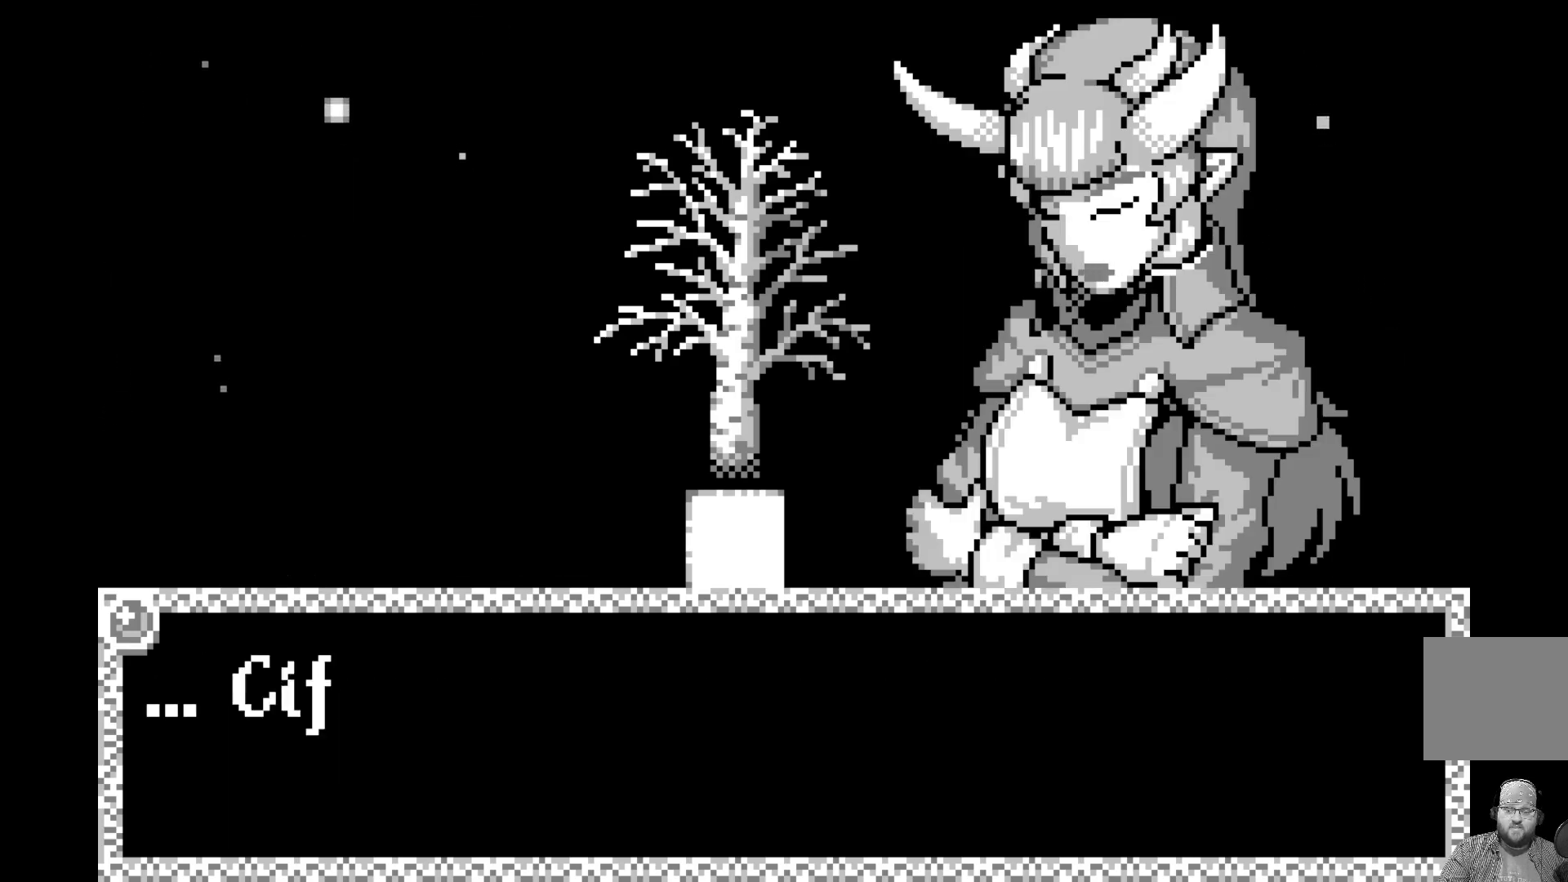
{"buttons": [], "left_stick": "center", "events": []}
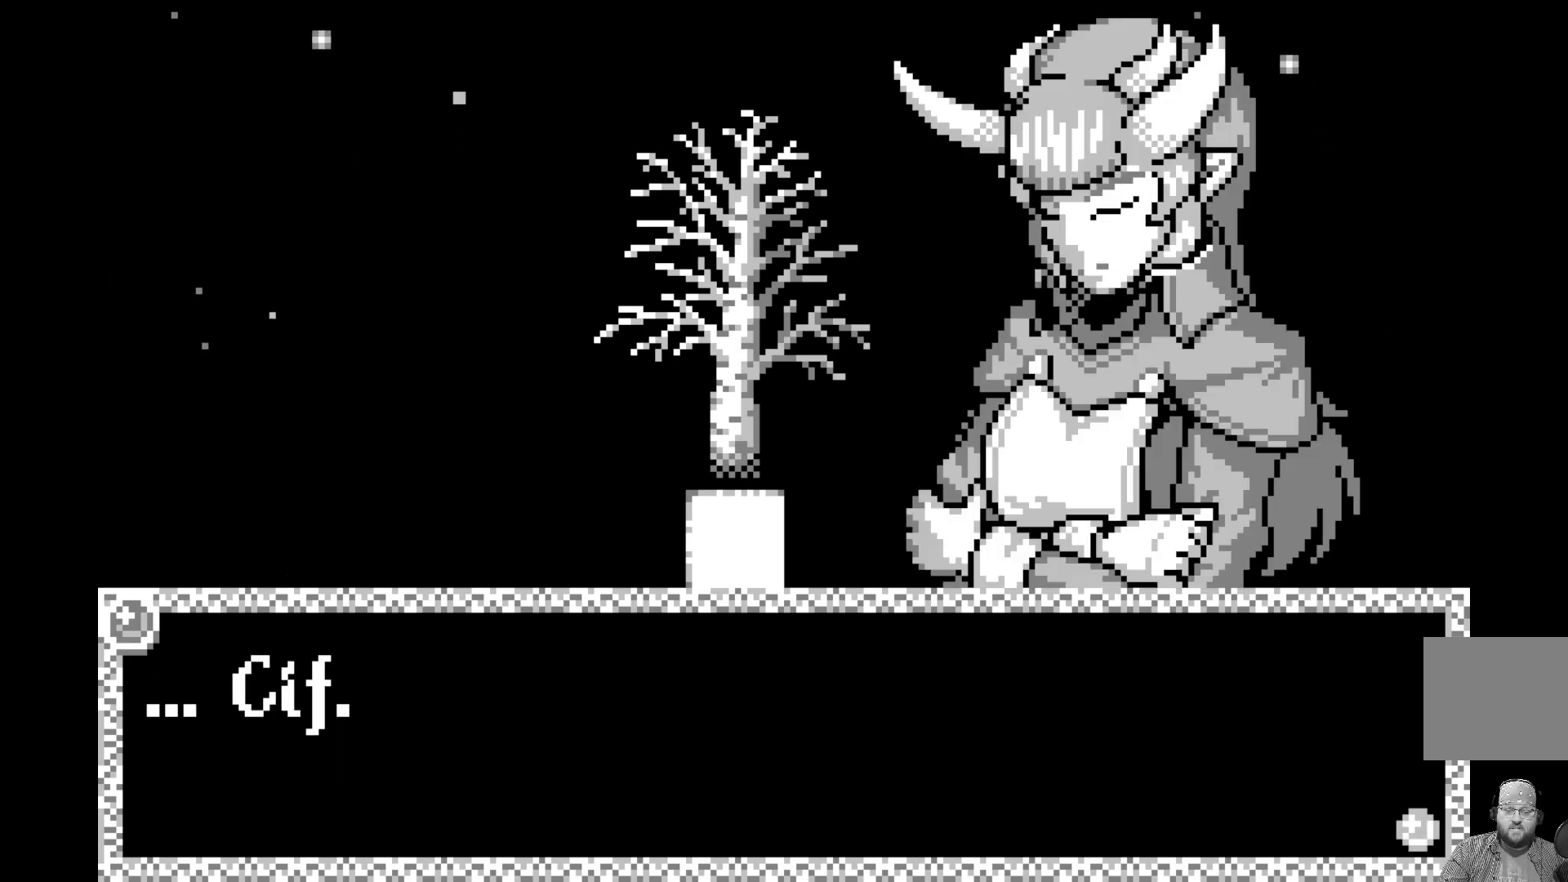
{"buttons": [], "left_stick": "center", "events": []}